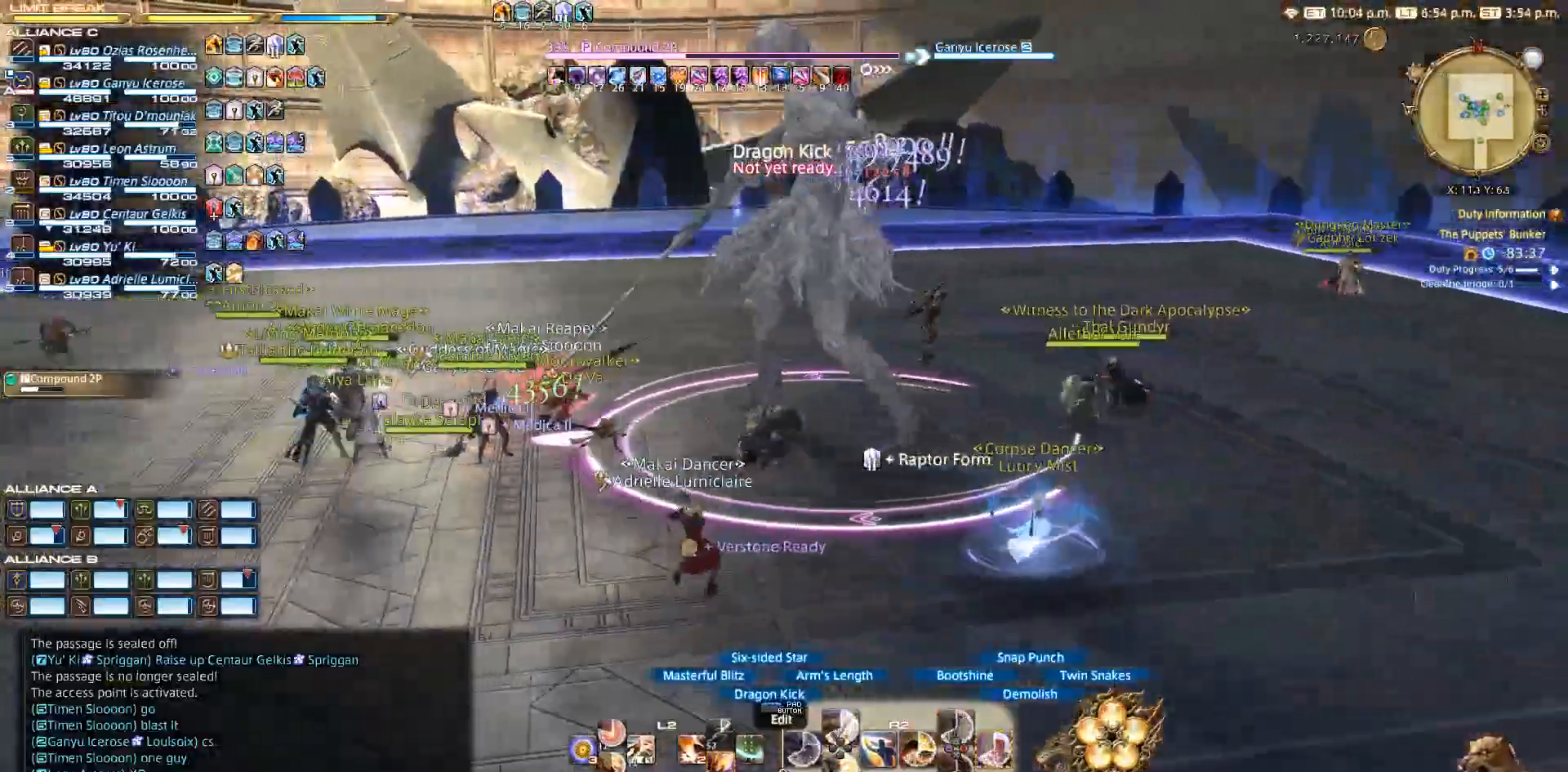
Gameplay with a controller (PlayStation layout); each line is a JSON object with the inputs held at the frame after it. "events" lists button and stick changes between this image and that frame as [ms after this image, input, new state], when the widget could be followed in between. Not read: L2 R3.
{"buttons": ["CIRCLE", "R2"], "left_stick": "up-left", "right_stick": "center", "events": [[33, "CIRCLE", "down"], [133, "CIRCLE", "up"], [450, "CIRCLE", "down"]]}
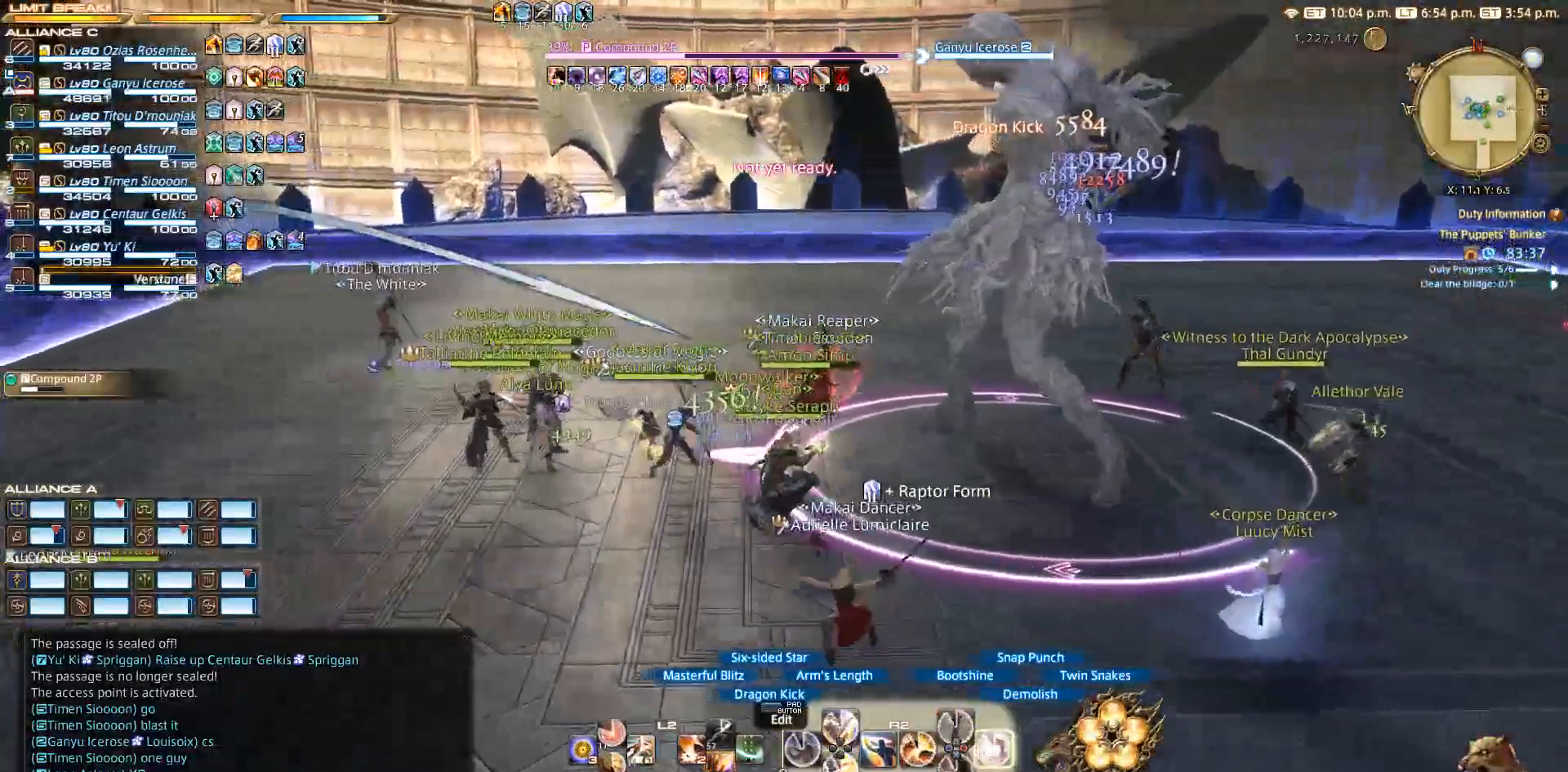
{"buttons": ["CIRCLE", "R2"], "left_stick": "up", "right_stick": "center", "events": [[133, "left_stick", "up"]]}
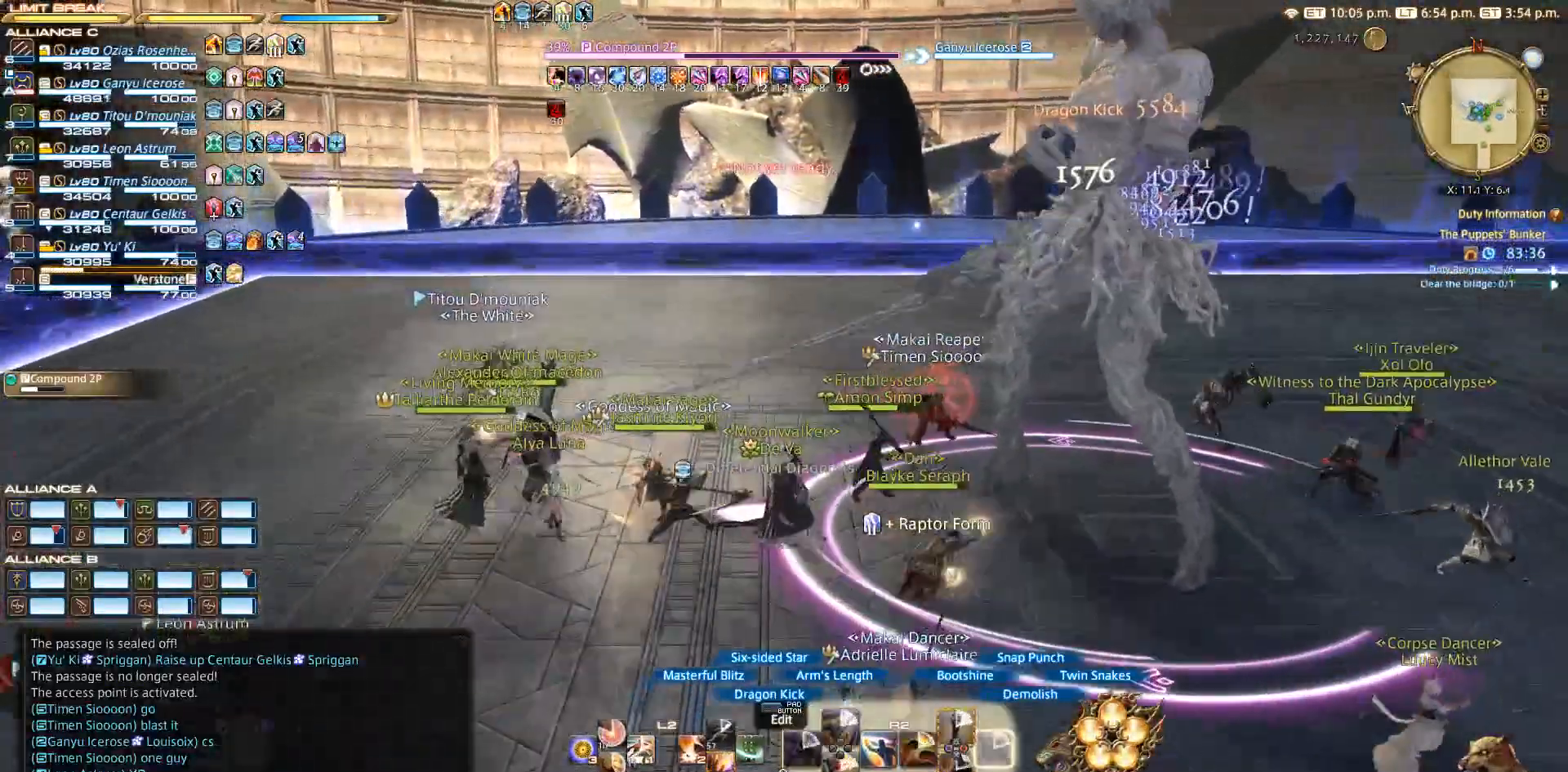
{"buttons": ["CIRCLE", "R2"], "left_stick": "up", "right_stick": "right", "events": [[67, "right_stick", "right"], [333, "CROSS", "down"], [467, "CROSS", "up"]]}
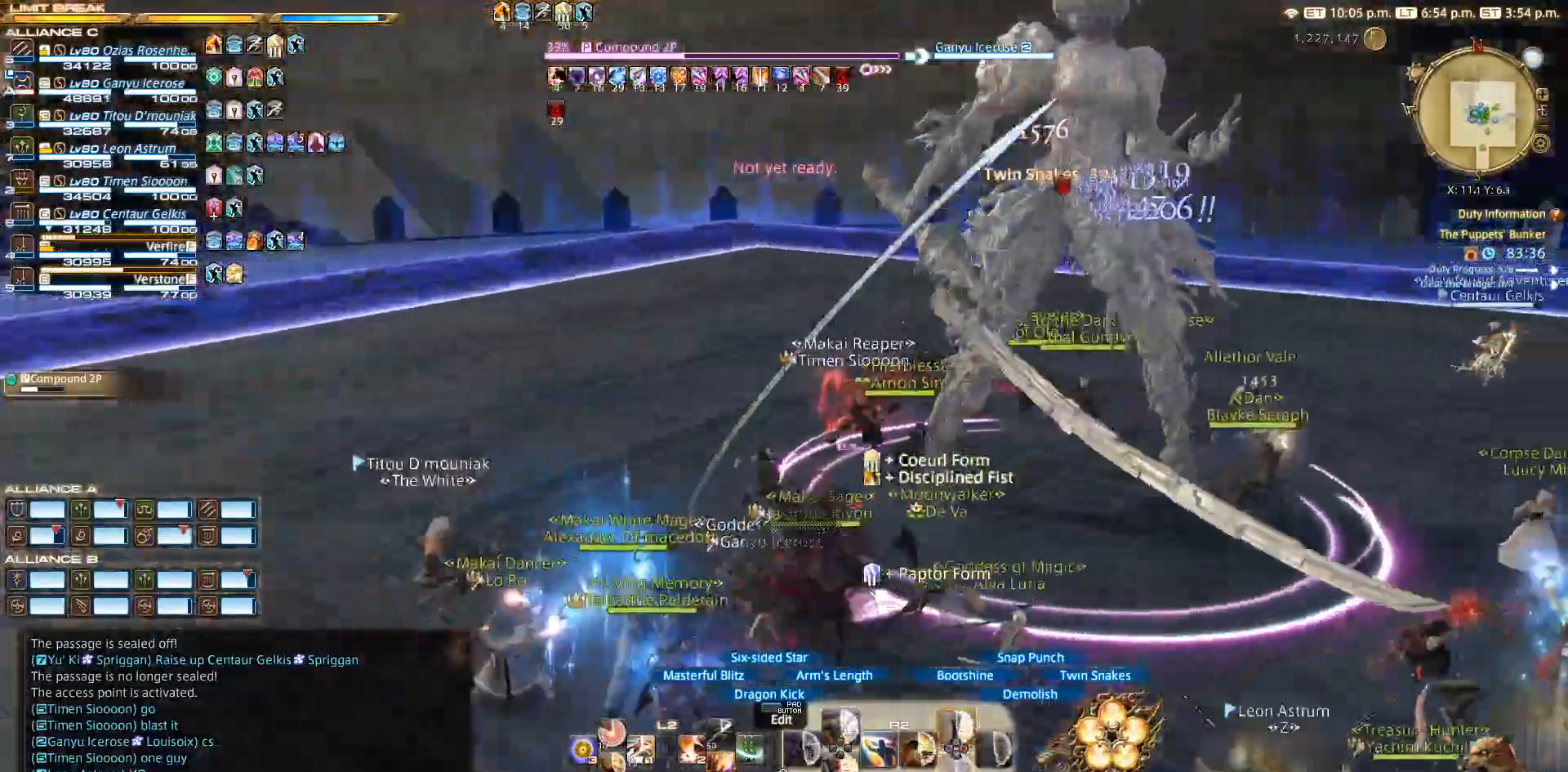
{"buttons": ["CROSS", "R2"], "left_stick": "center", "right_stick": "center", "events": [[17, "left_stick", "up-left"], [133, "CROSS", "down"], [233, "CROSS", "up"], [267, "left_stick", "down-right"], [267, "right_stick", "center"], [333, "CROSS", "down"], [333, "left_stick", "center"], [467, "CIRCLE", "up"]]}
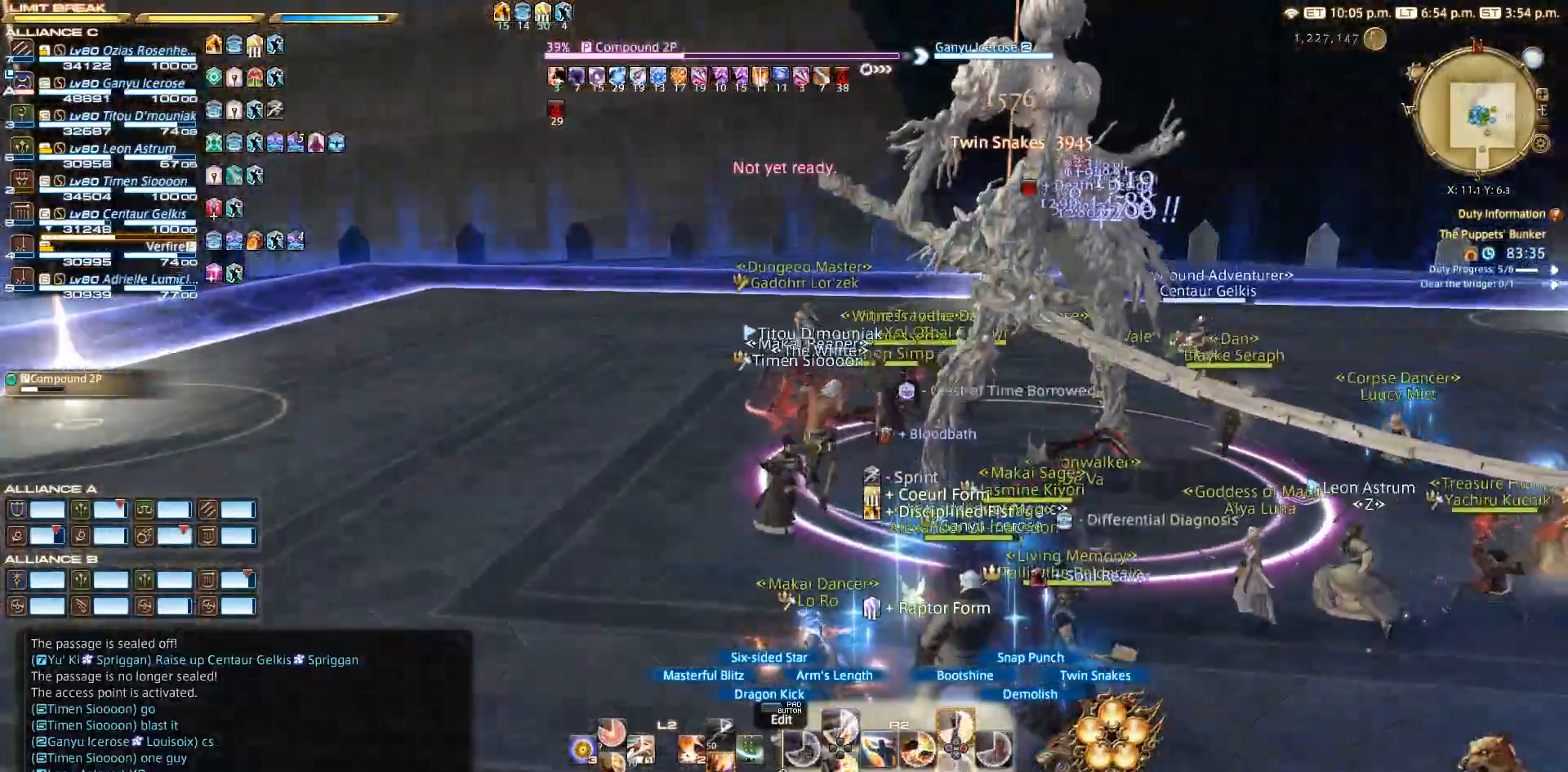
{"buttons": ["CROSS", "R2"], "left_stick": "center", "right_stick": "center", "events": [[133, "CROSS", "up"], [233, "CROSS", "down"], [333, "CROSS", "up"], [433, "CROSS", "down"]]}
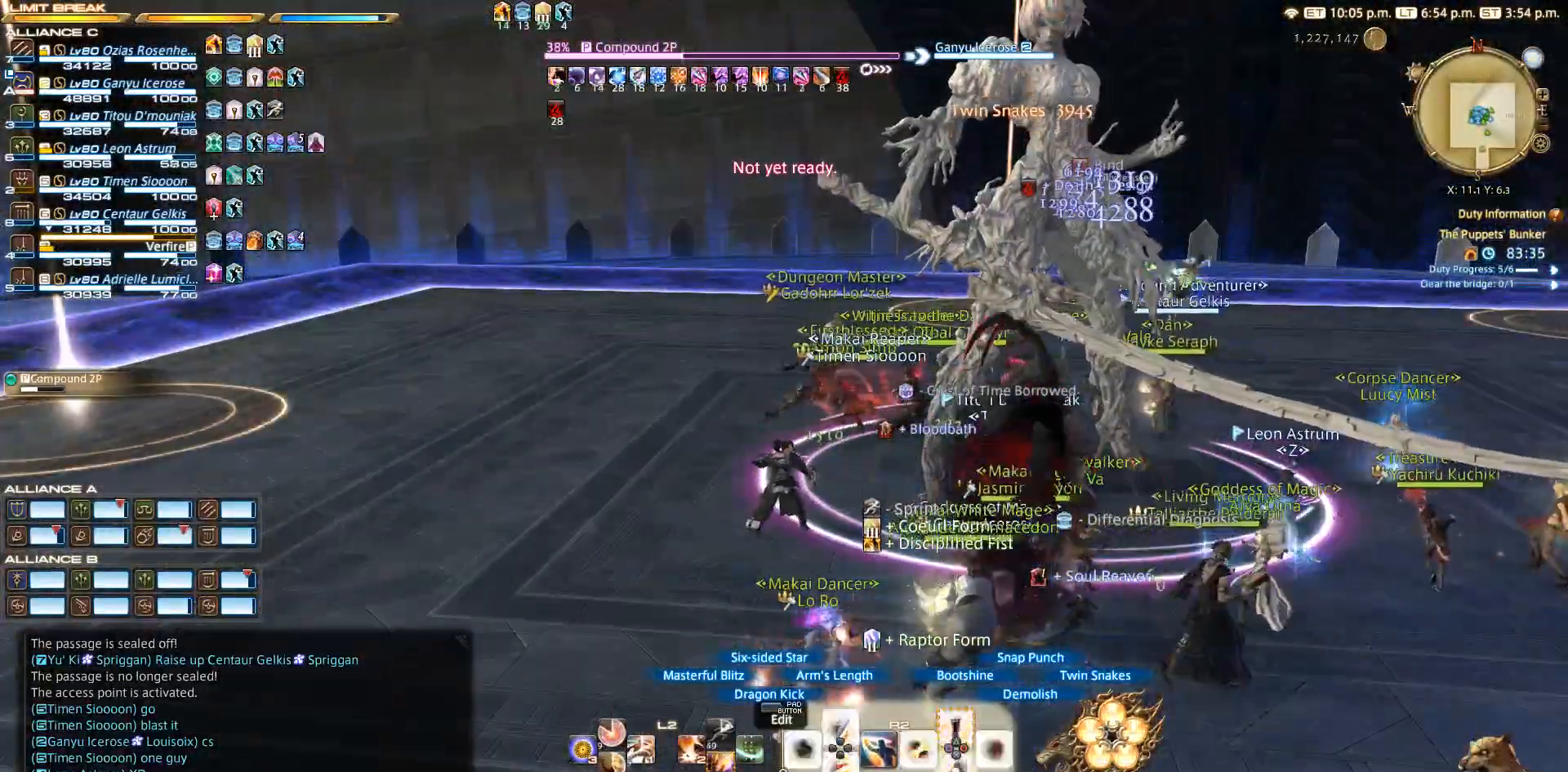
{"buttons": [], "left_stick": "center", "right_stick": "center", "events": [[117, "CROSS", "up"], [150, "R2", "up"], [250, "right_stick", "down-right"], [367, "right_stick", "right"], [483, "right_stick", "center"]]}
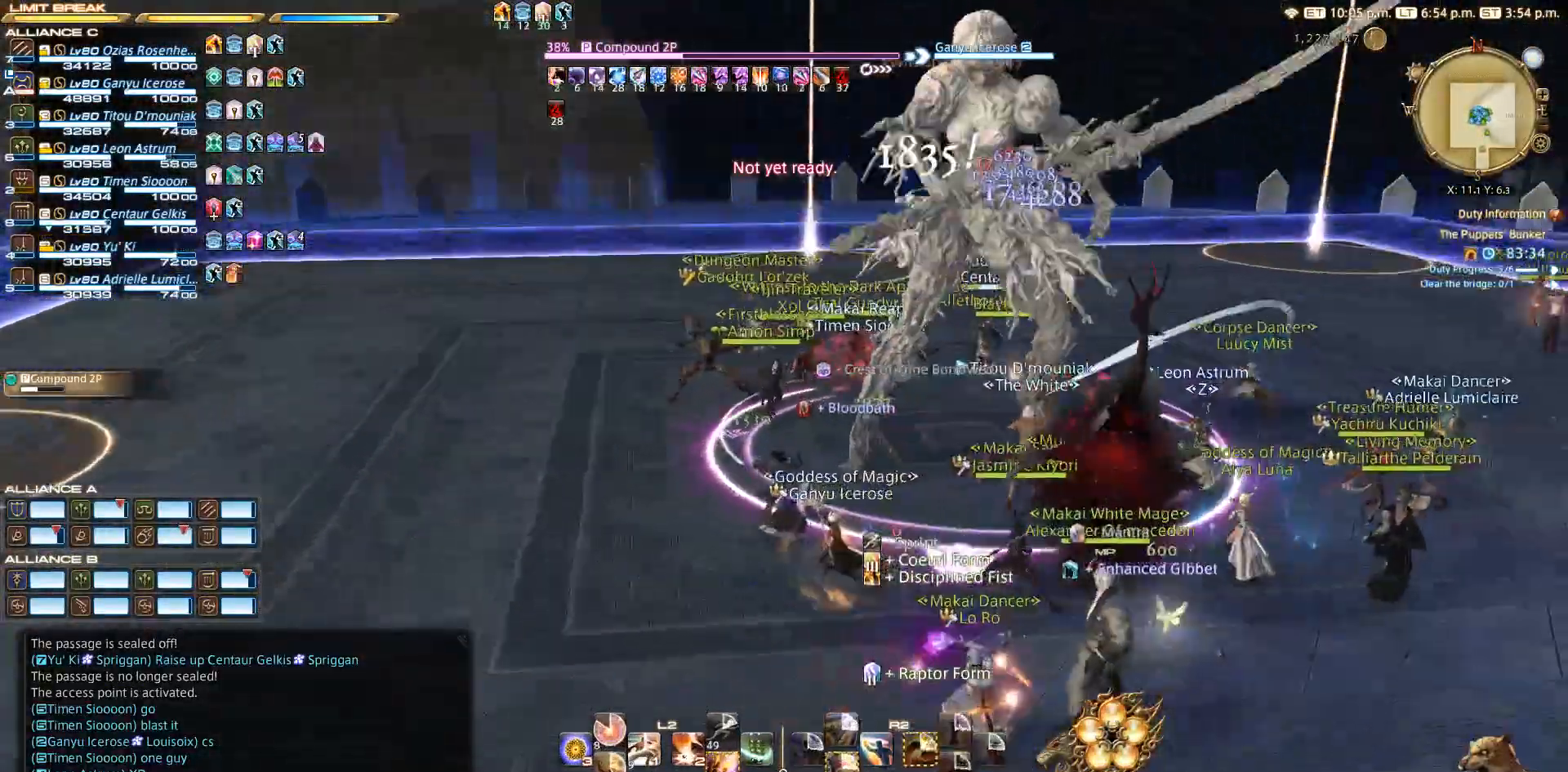
{"buttons": [], "left_stick": "up-left", "right_stick": "left", "events": [[117, "CROSS", "down"], [200, "left_stick", "up-right"], [217, "CROSS", "up"], [250, "left_stick", "up"], [350, "right_stick", "left"], [400, "left_stick", "up-left"]]}
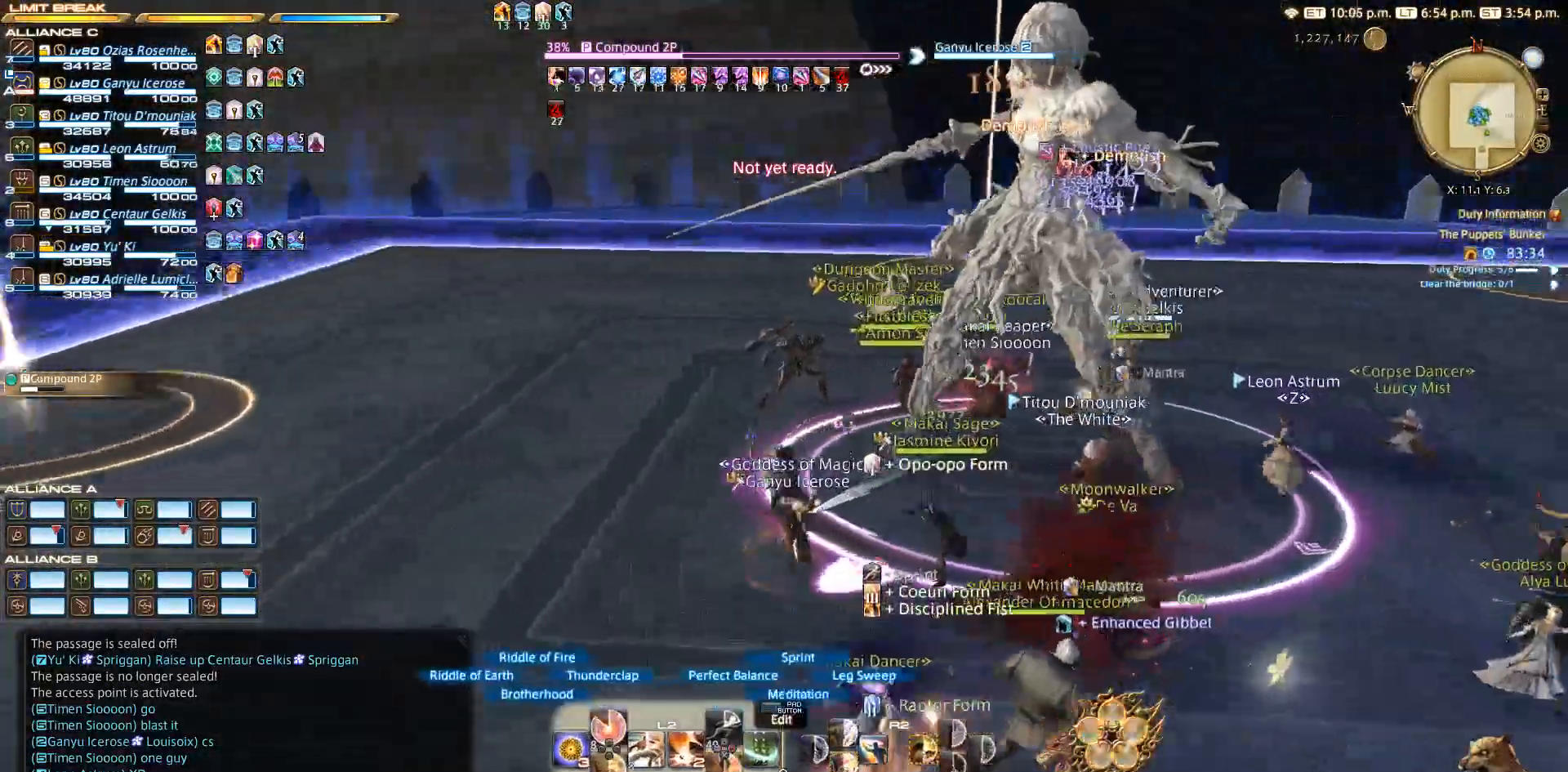
{"buttons": [], "left_stick": "up-left", "right_stick": "down", "events": [[267, "right_stick", "center"], [500, "right_stick", "down"]]}
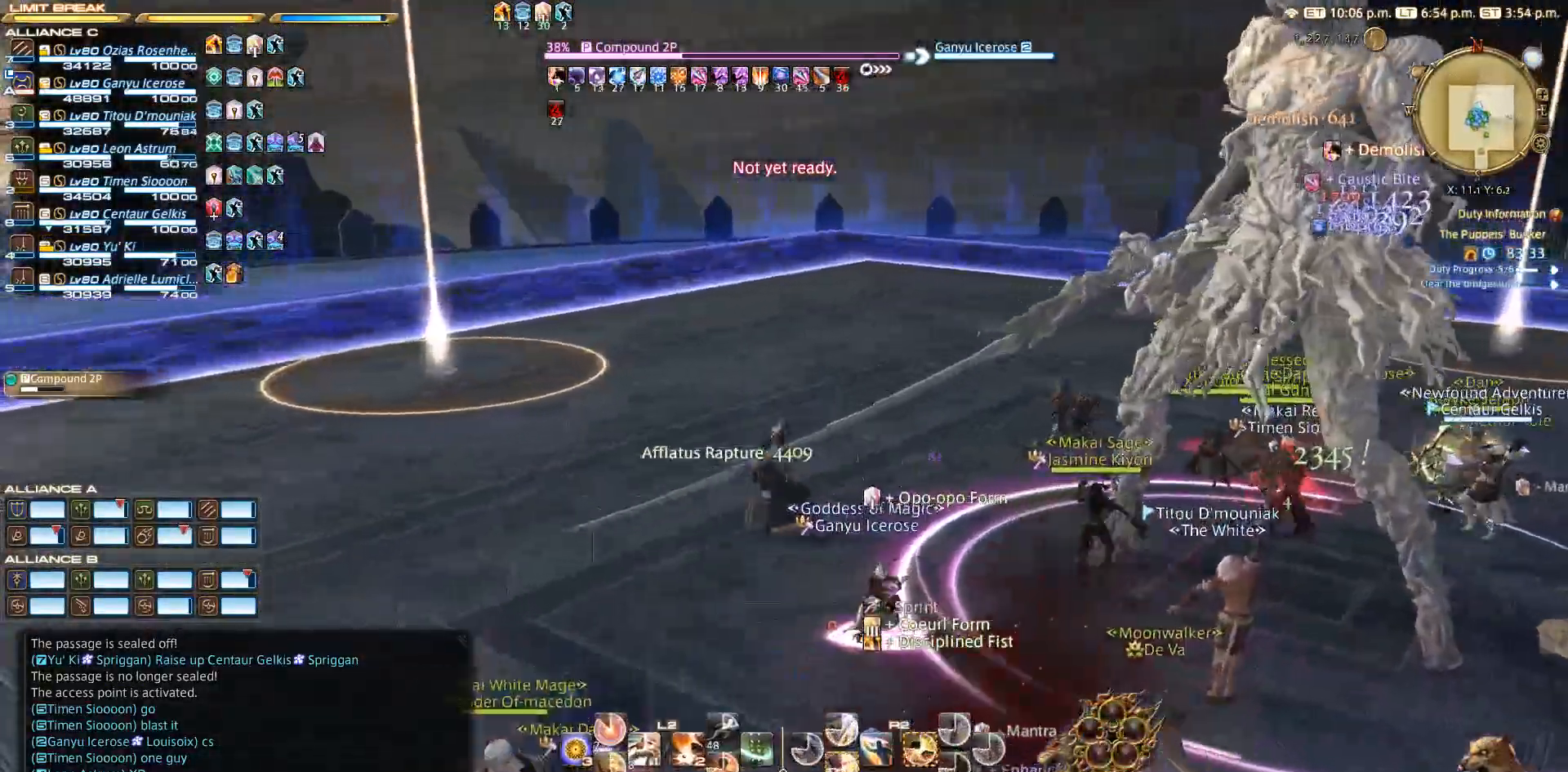
{"buttons": [], "left_stick": "up-left", "right_stick": "down", "events": []}
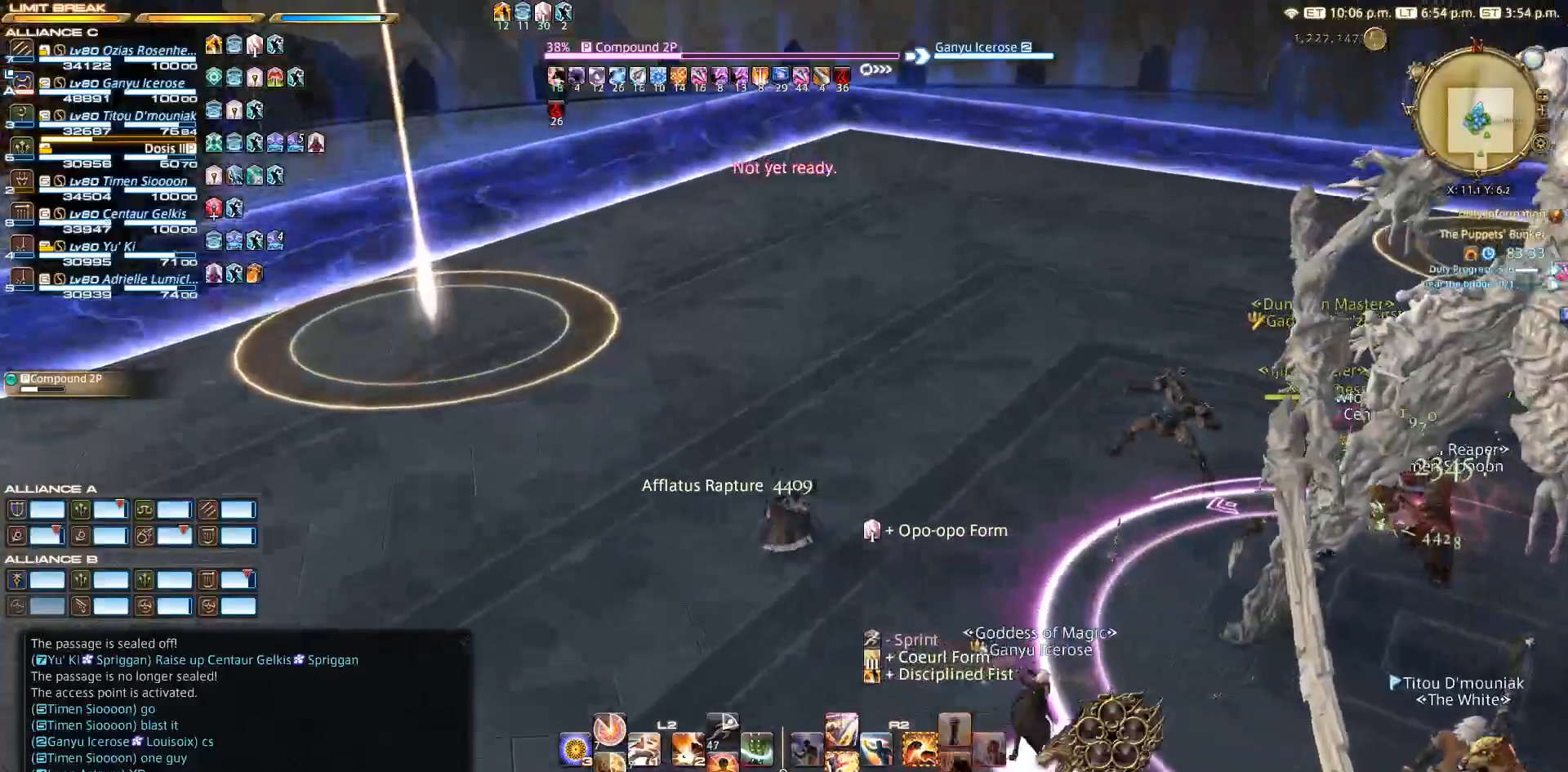
{"buttons": [], "left_stick": "up-left", "right_stick": "down", "events": []}
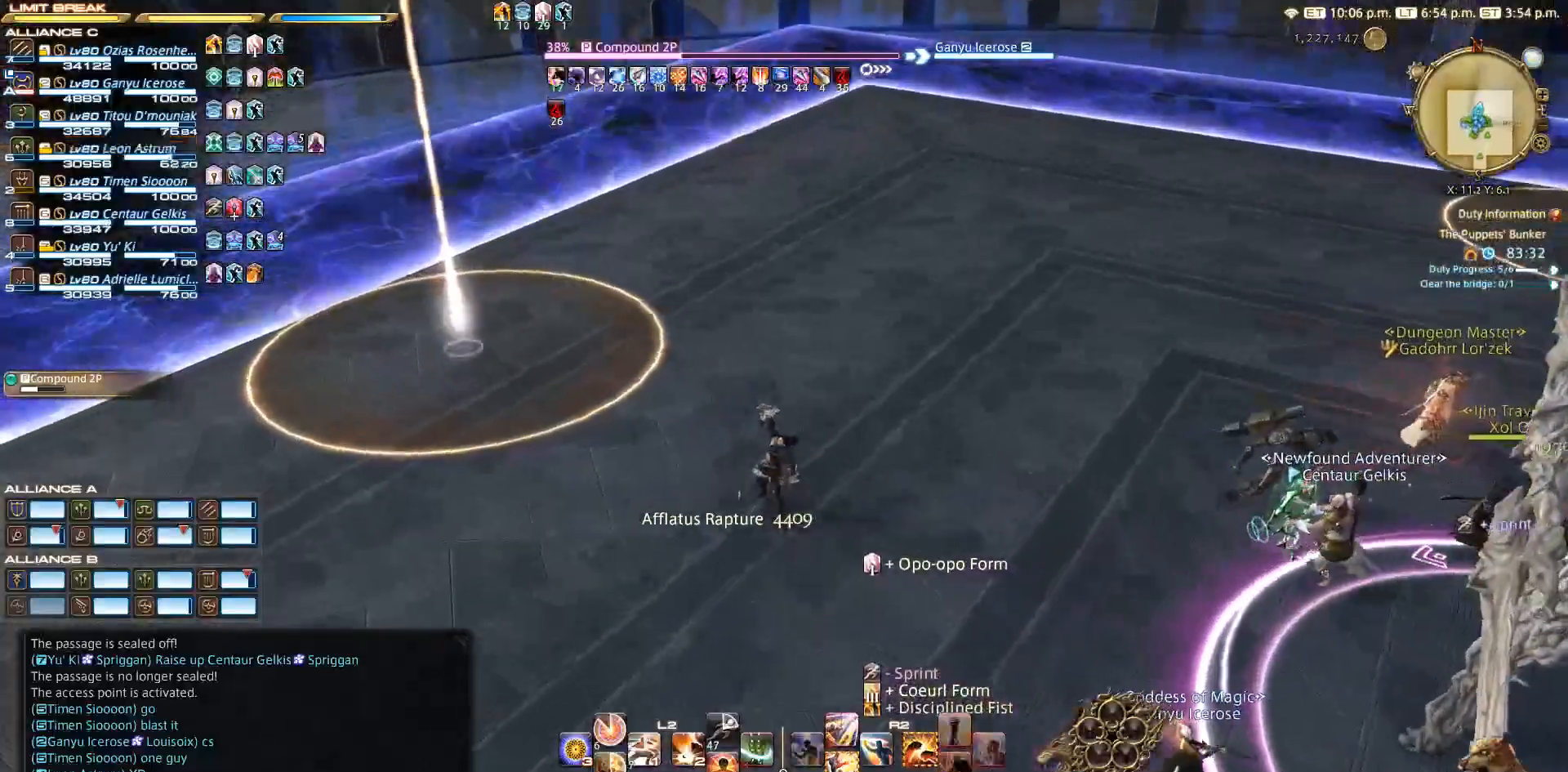
{"buttons": [], "left_stick": "up-left", "right_stick": "down", "events": []}
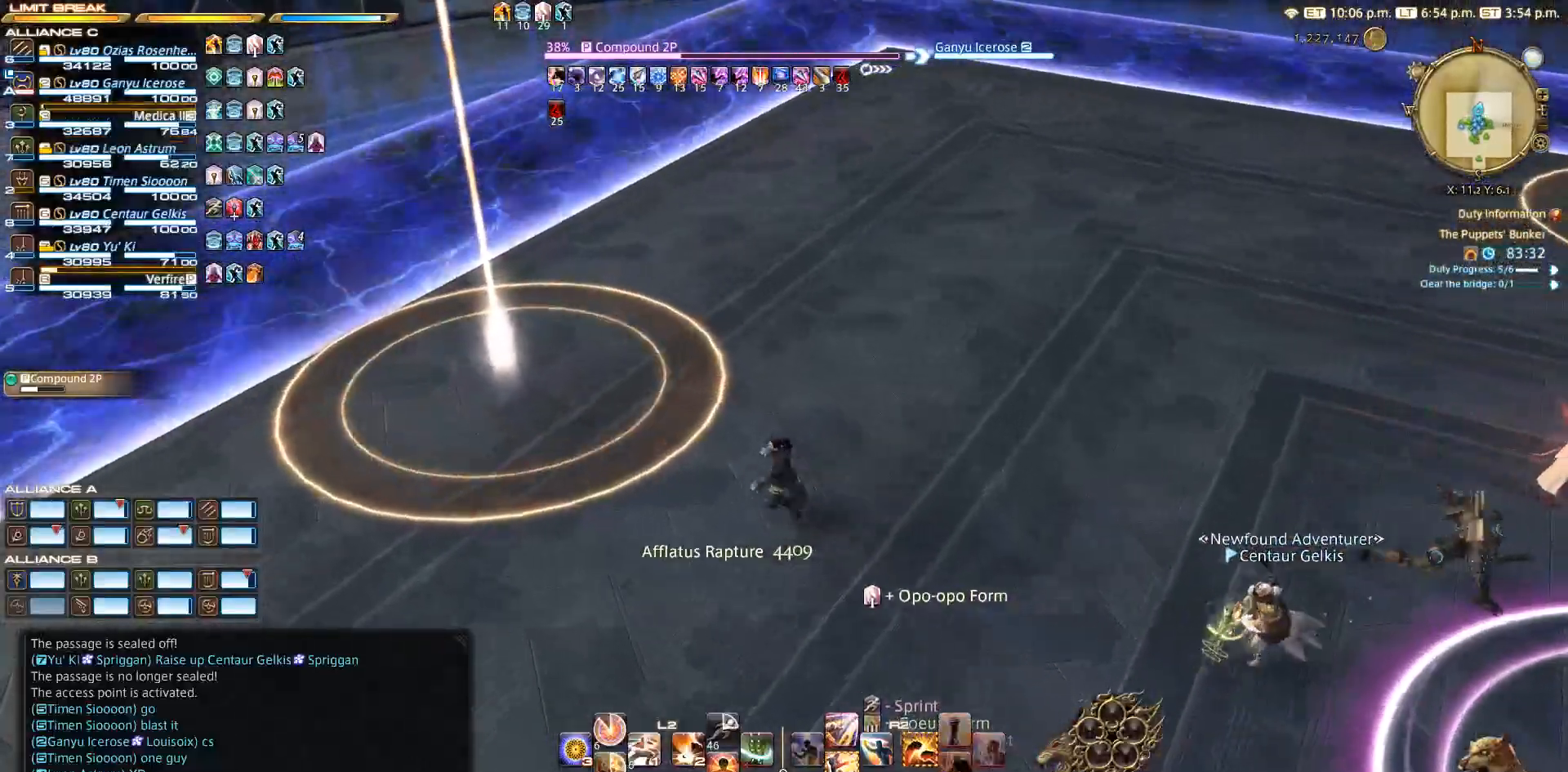
{"buttons": [], "left_stick": "up-left", "right_stick": "down", "events": []}
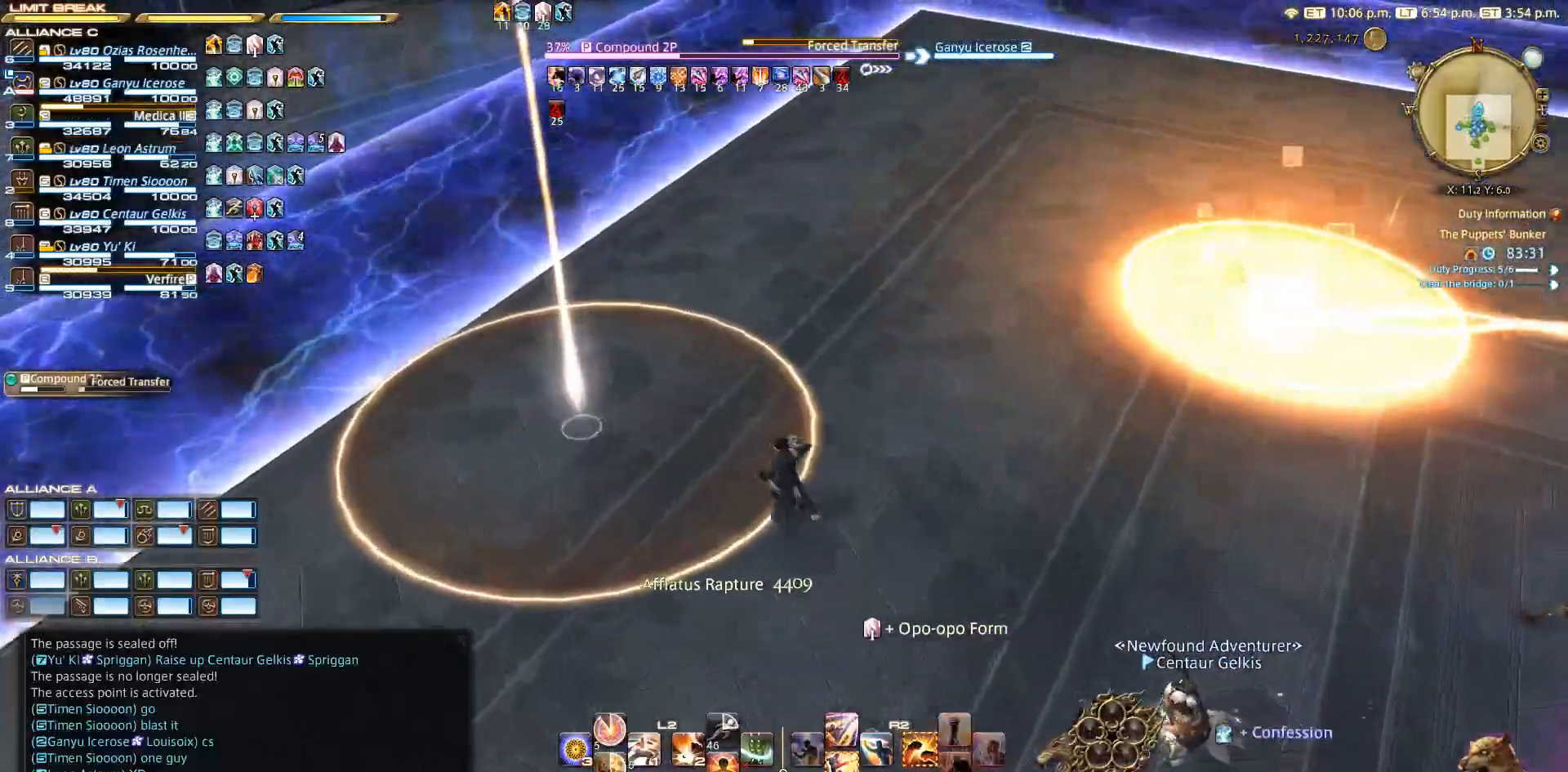
{"buttons": [], "left_stick": "center", "right_stick": "right", "events": [[67, "right_stick", "down-right"], [300, "left_stick", "right"], [333, "right_stick", "right"], [367, "left_stick", "center"]]}
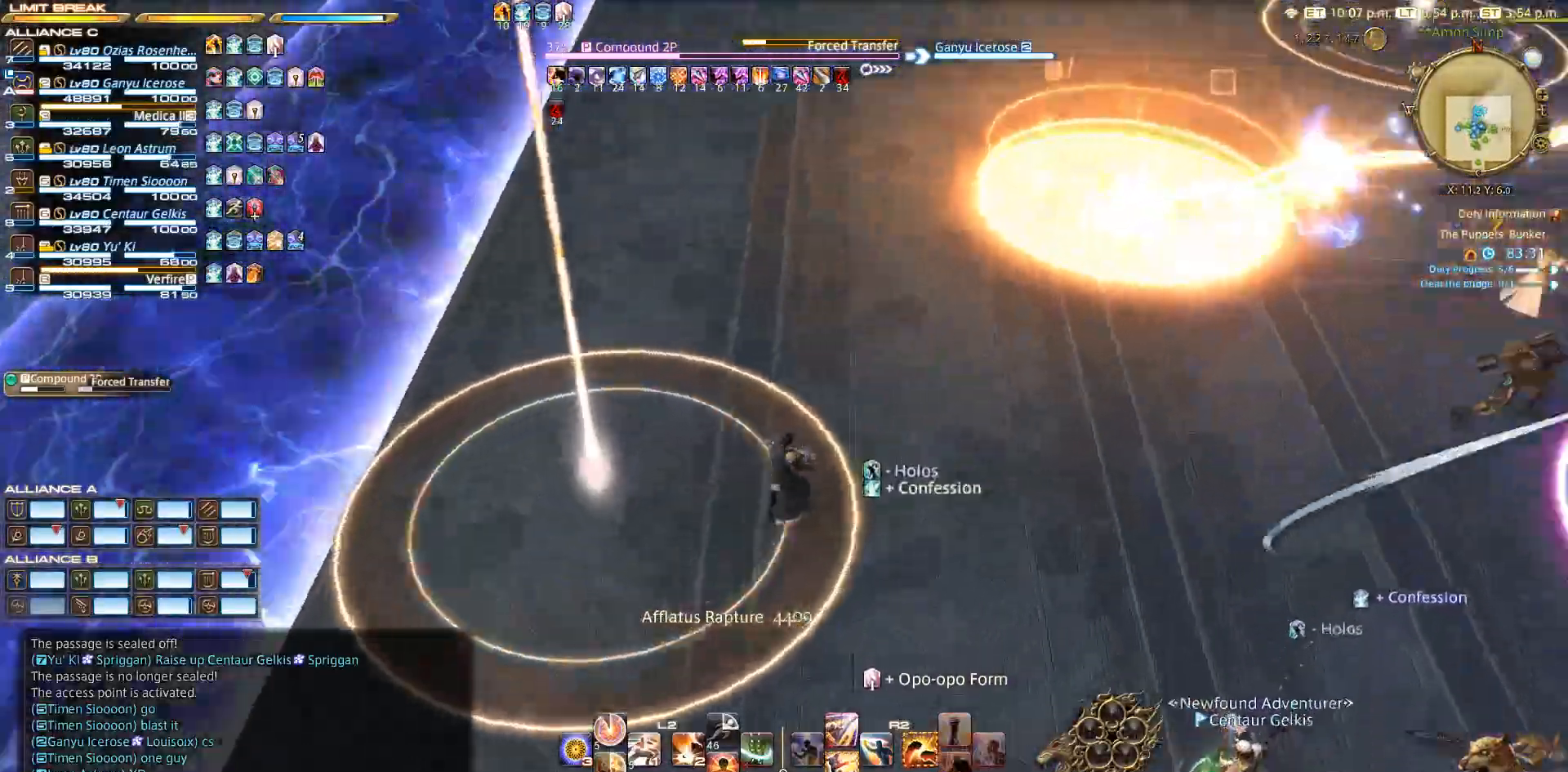
{"buttons": [], "left_stick": "center", "right_stick": "right", "events": []}
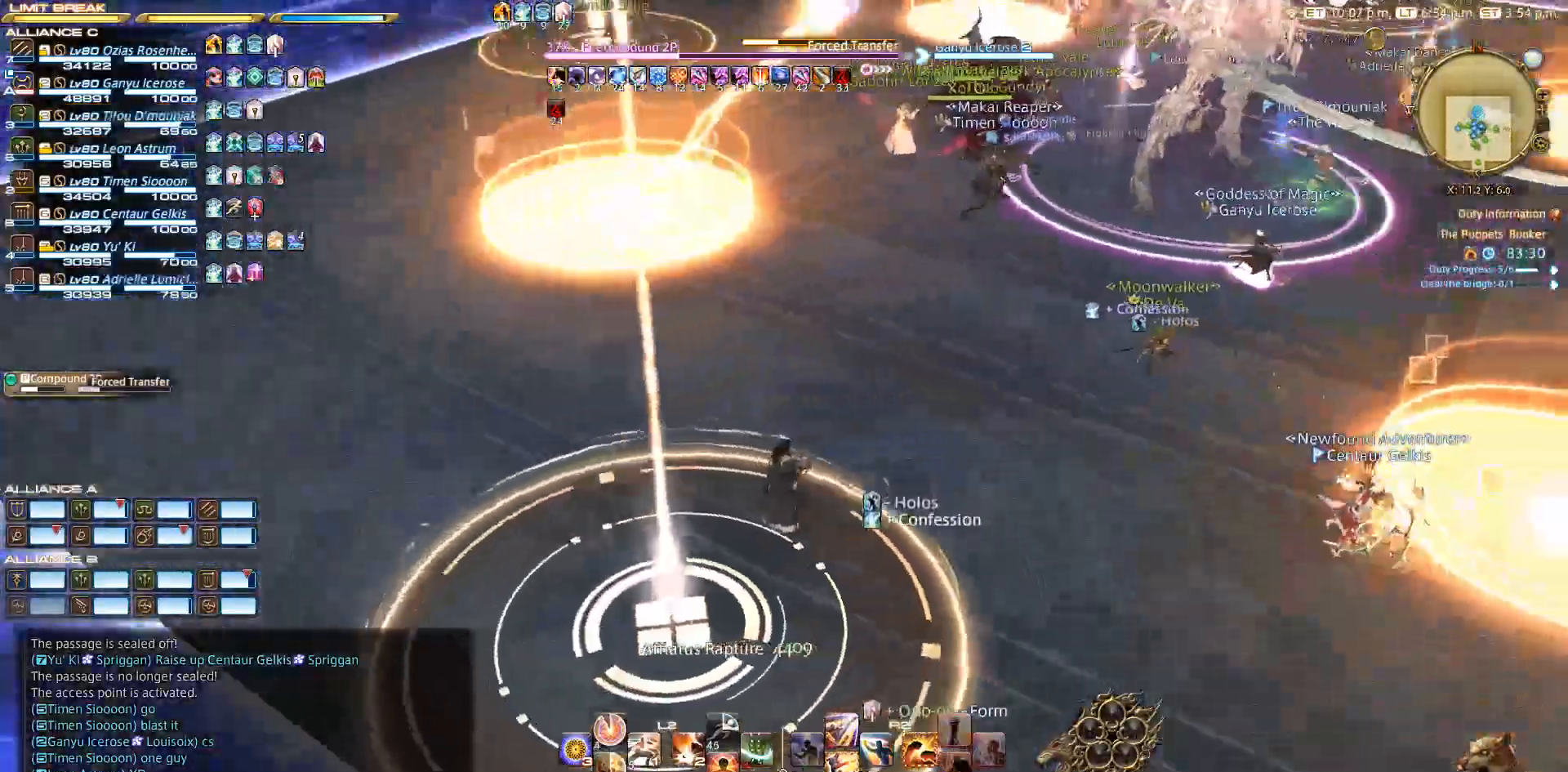
{"buttons": [], "left_stick": "center", "right_stick": "right", "events": []}
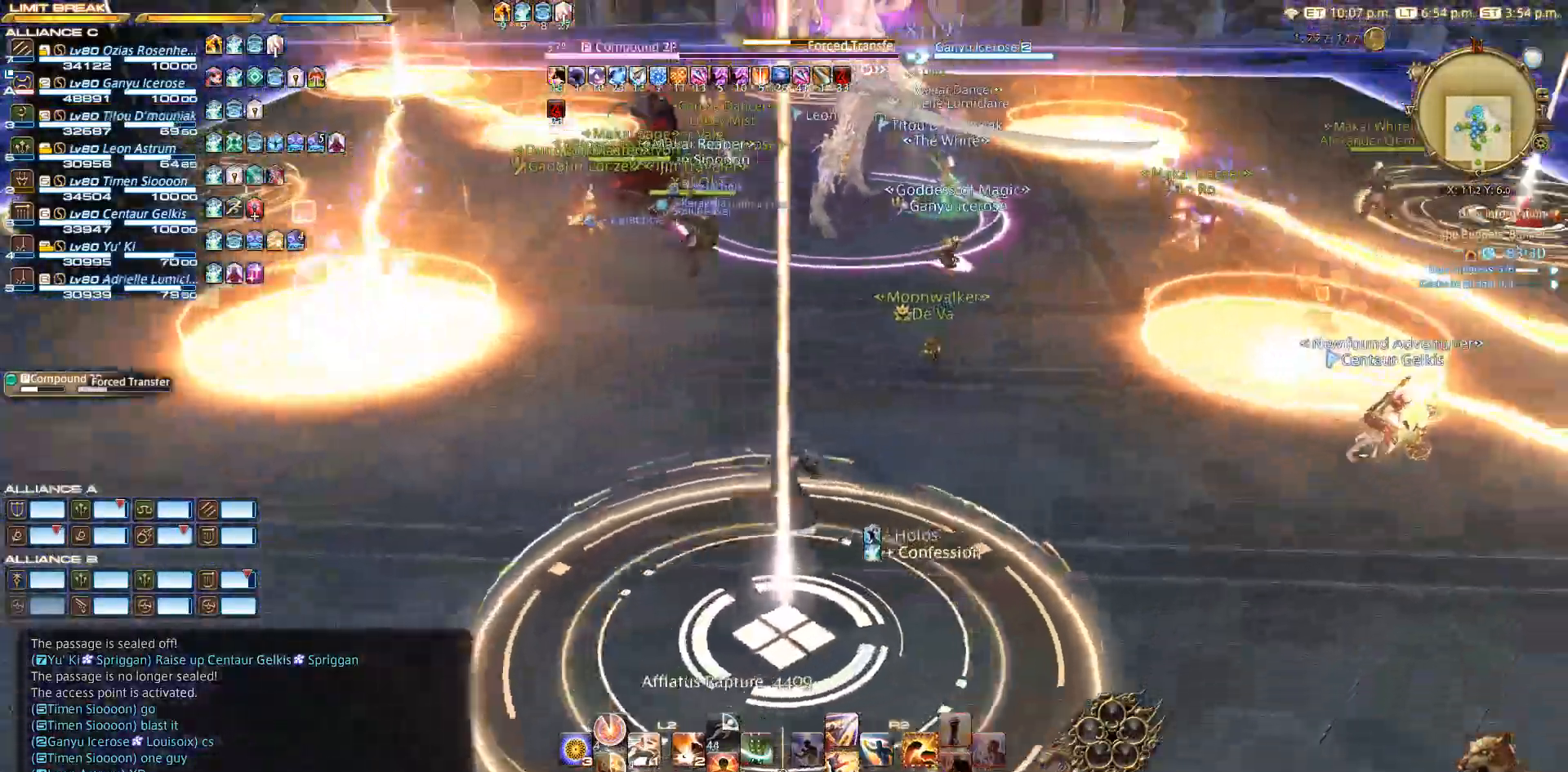
{"buttons": [], "left_stick": "down", "right_stick": "up-right", "events": [[17, "left_stick", "down"], [150, "right_stick", "center"], [433, "right_stick", "up-right"]]}
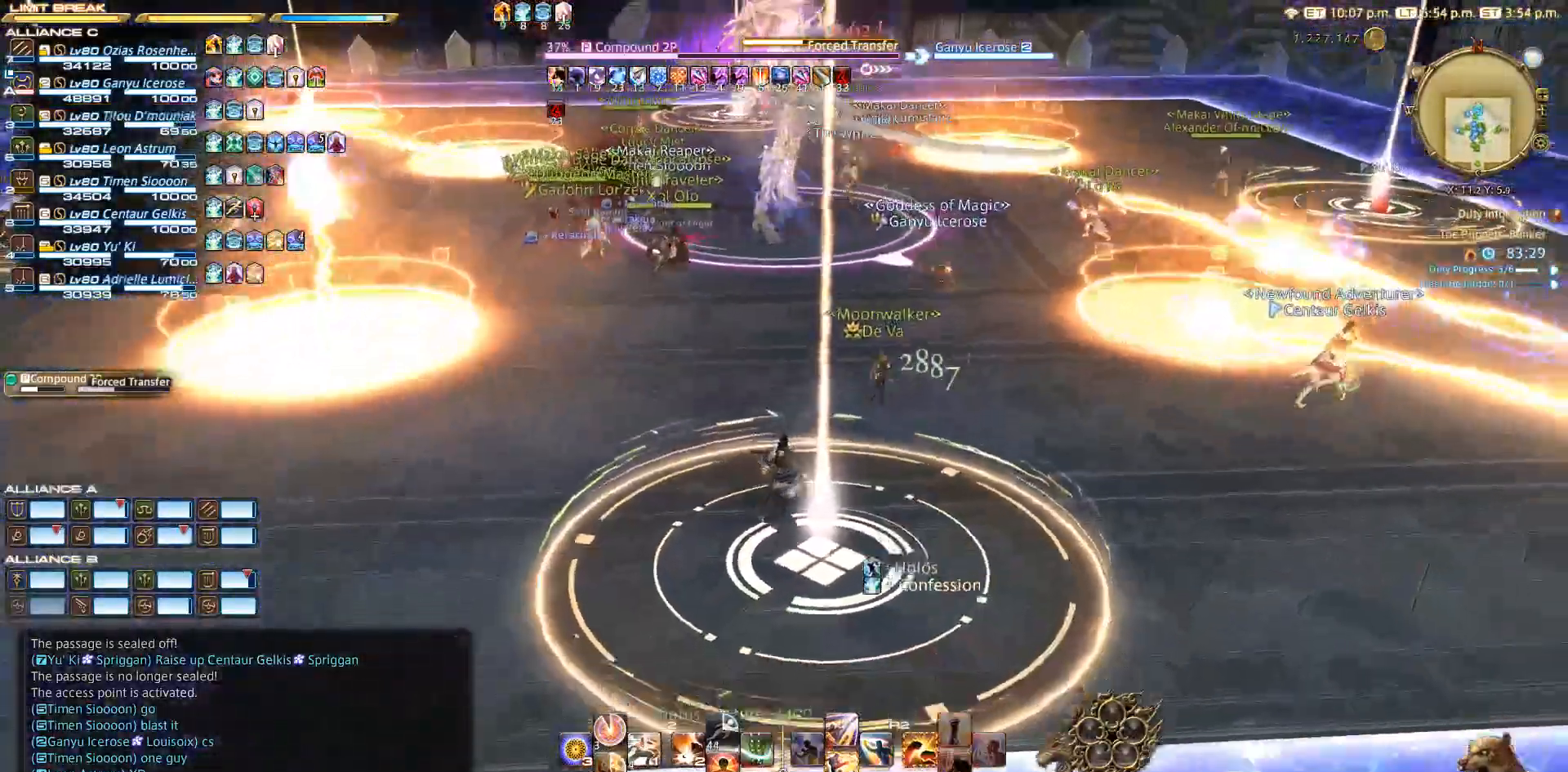
{"buttons": [], "left_stick": "center", "right_stick": "right", "events": [[217, "left_stick", "up"], [217, "right_stick", "right"], [317, "left_stick", "center"]]}
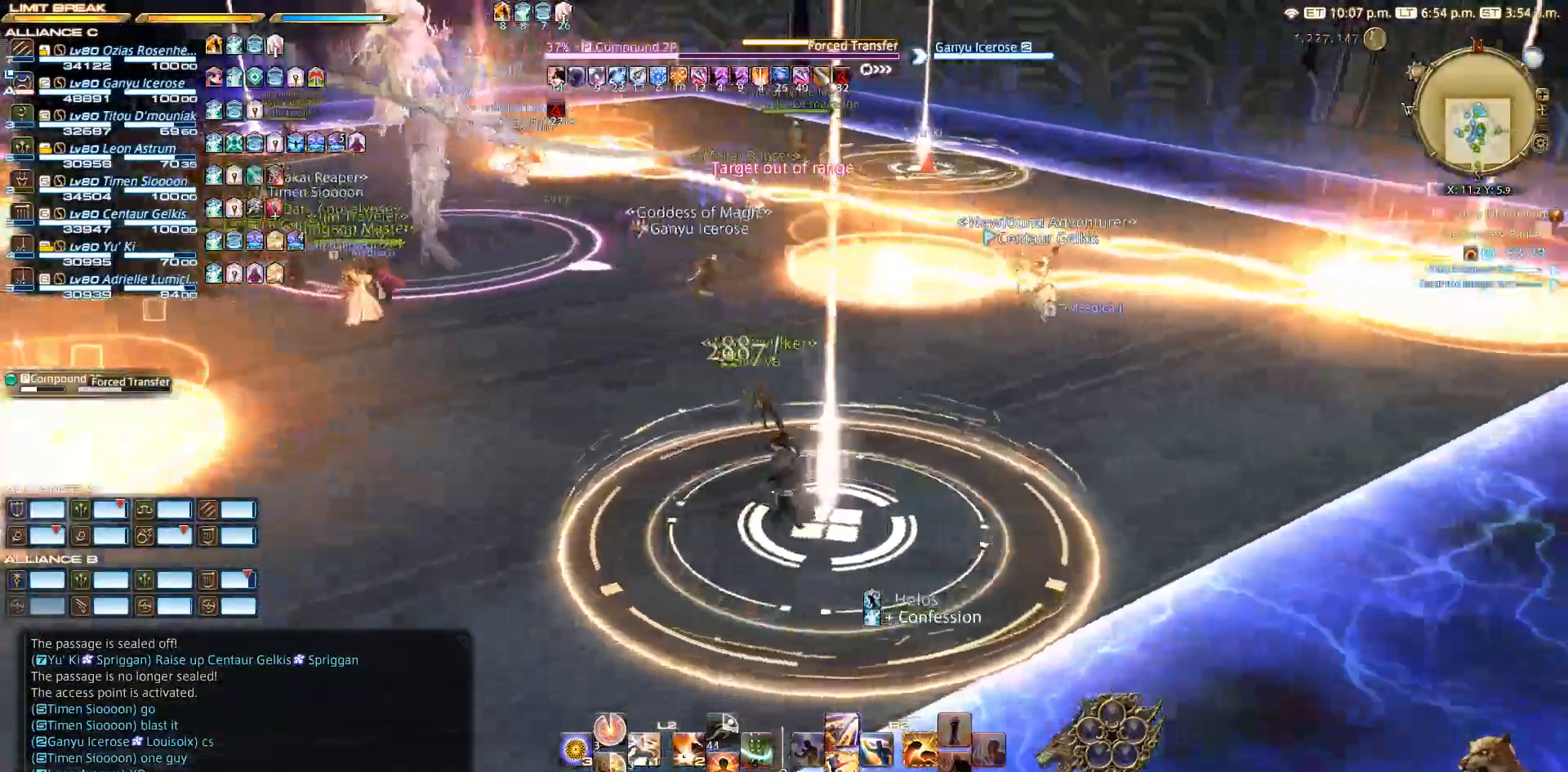
{"buttons": [], "left_stick": "center", "right_stick": "center", "events": [[200, "right_stick", "center"]]}
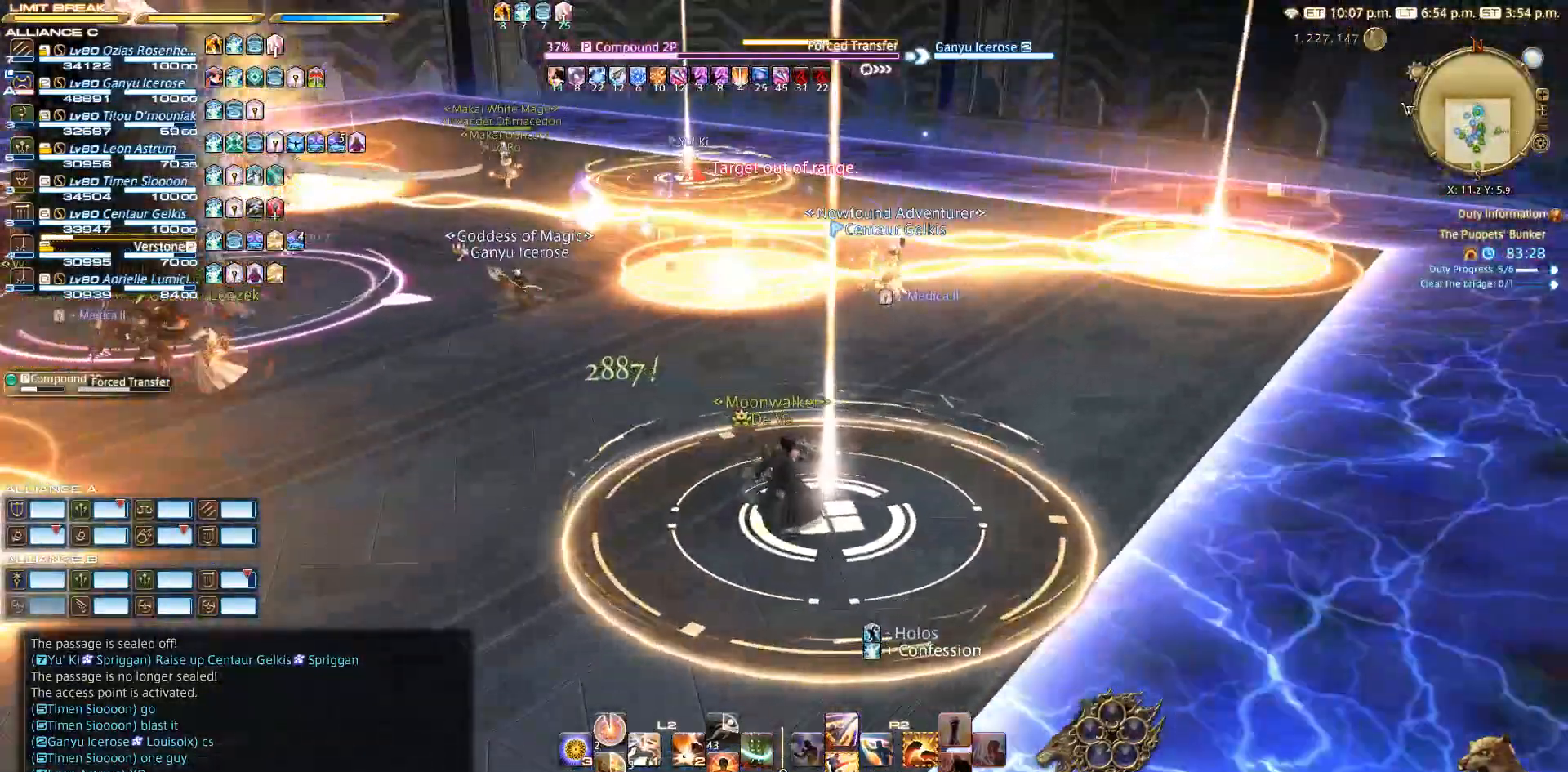
{"buttons": [], "left_stick": "center", "right_stick": "left", "events": [[433, "right_stick", "left"]]}
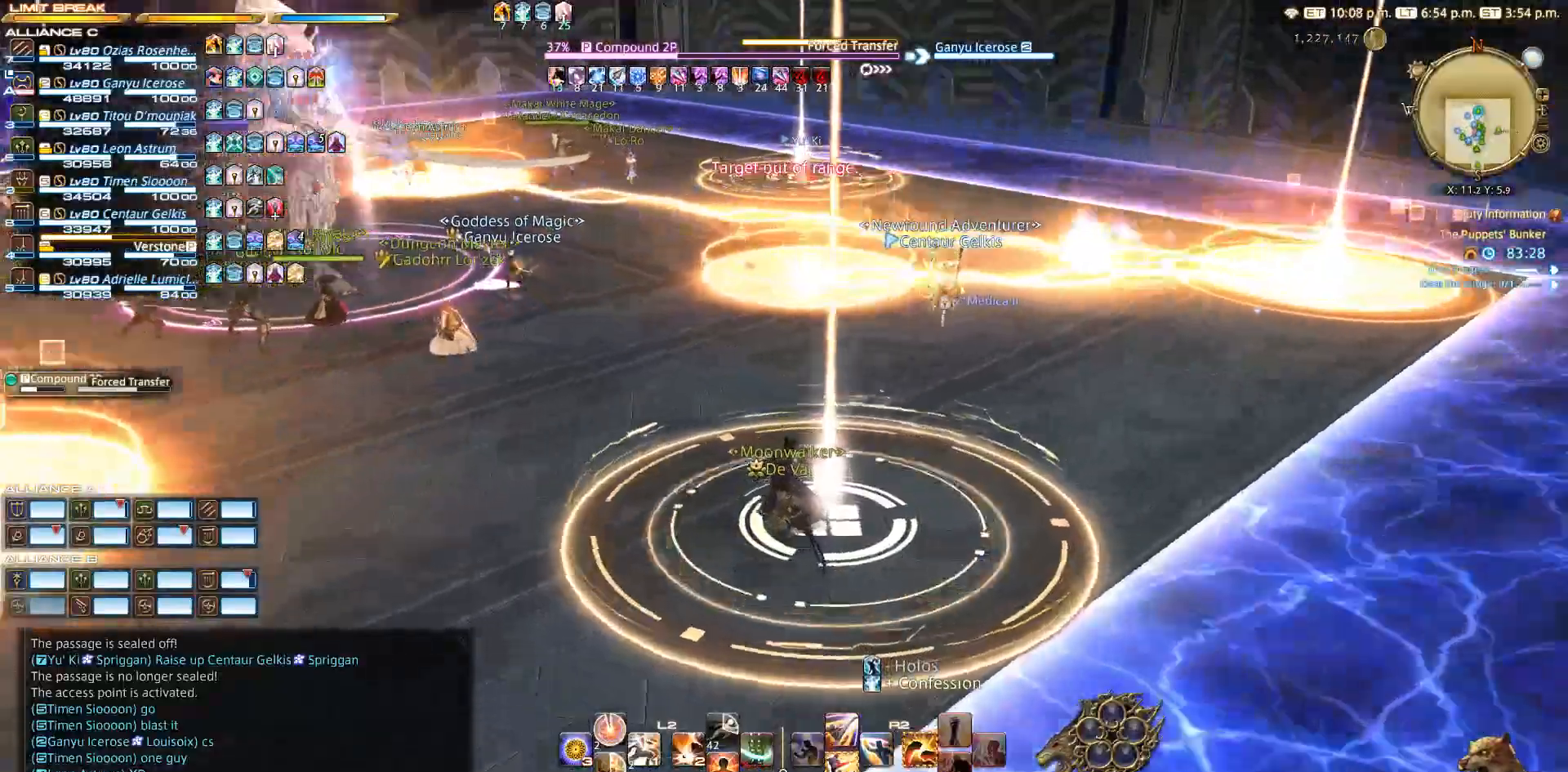
{"buttons": [], "left_stick": "center", "right_stick": "center", "events": [[117, "right_stick", "center"]]}
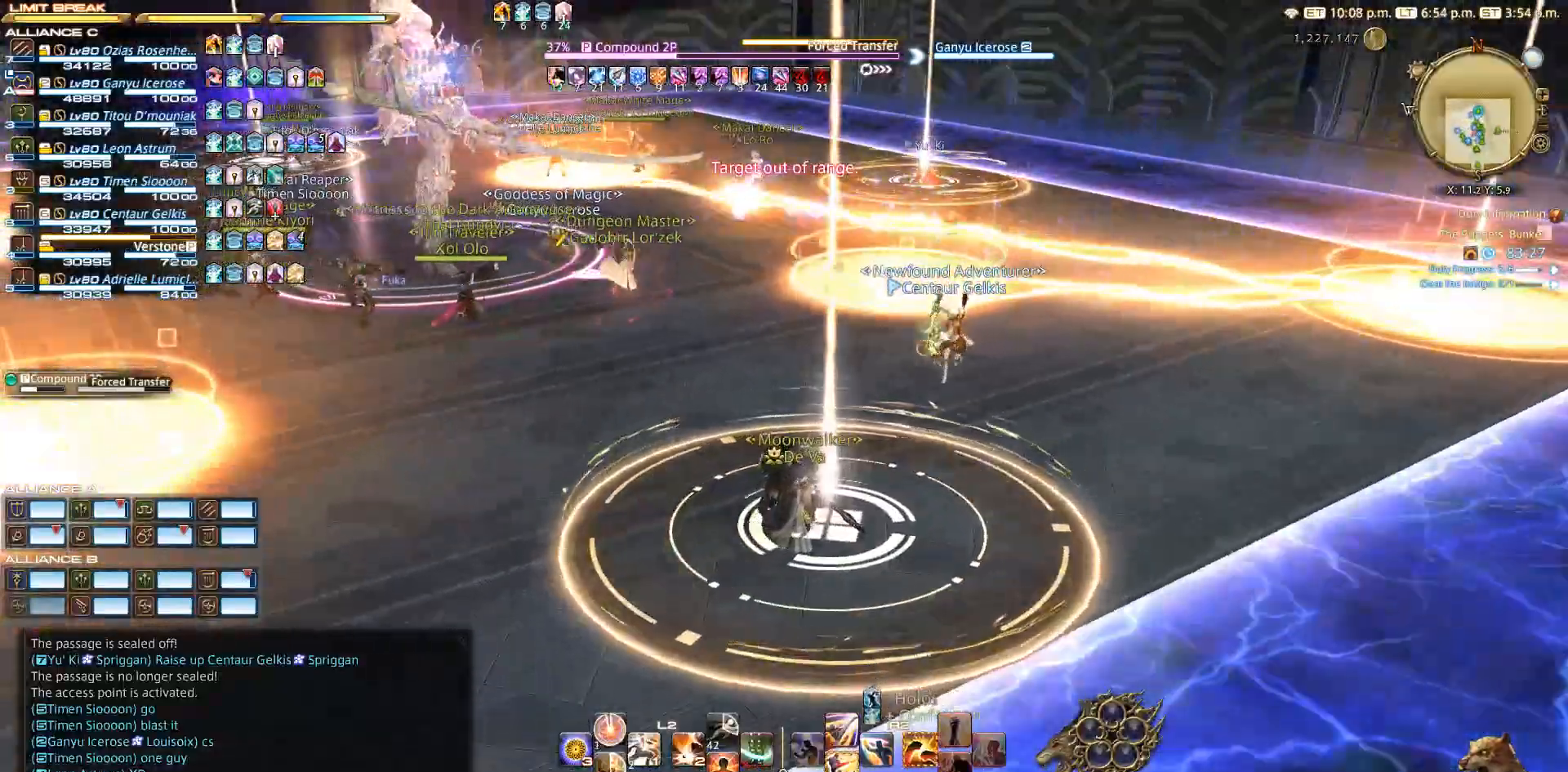
{"buttons": [], "left_stick": "center", "right_stick": "center", "events": [[217, "right_stick", "up"], [367, "right_stick", "center"]]}
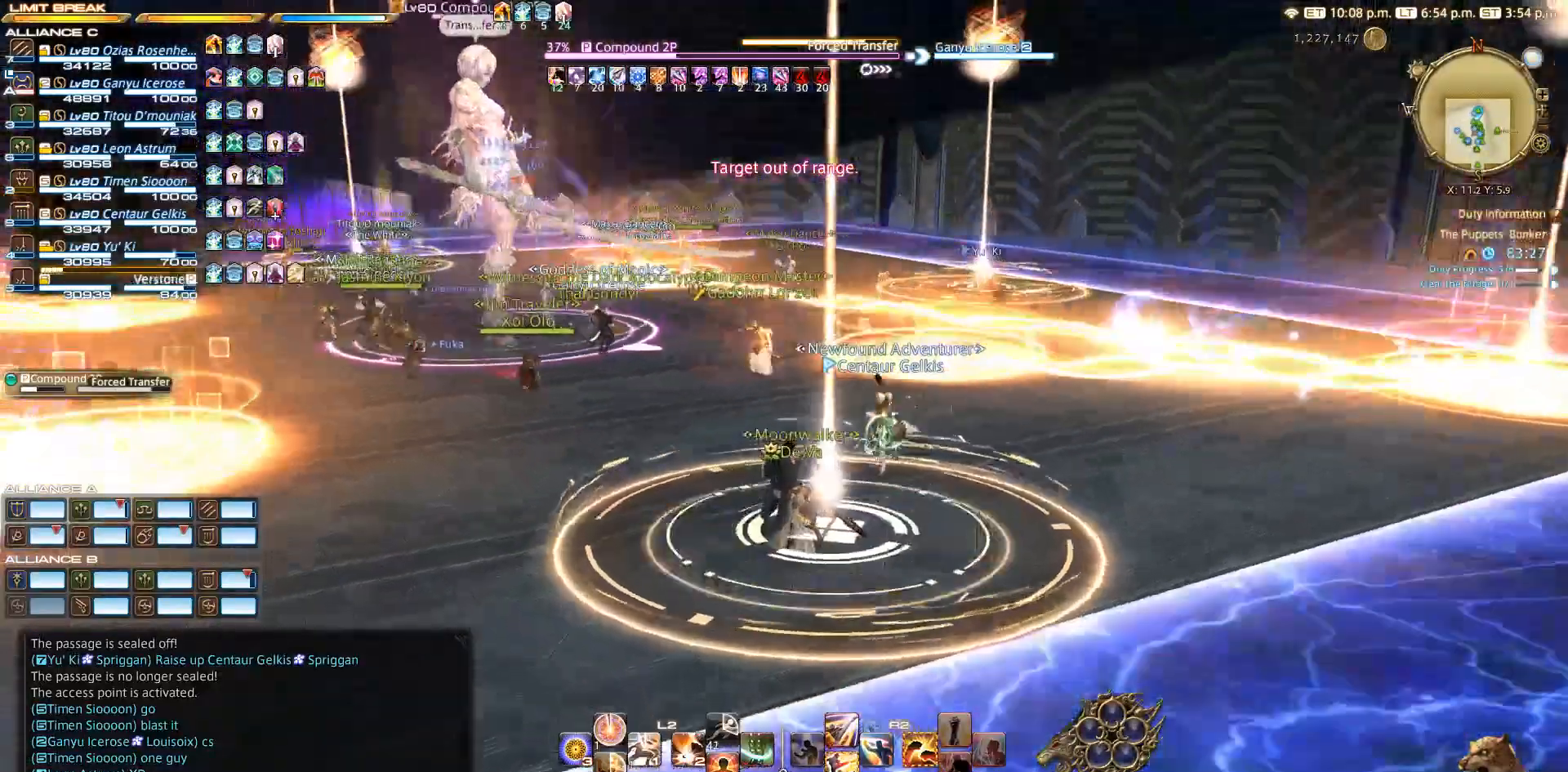
{"buttons": [], "left_stick": "center", "right_stick": "center", "events": []}
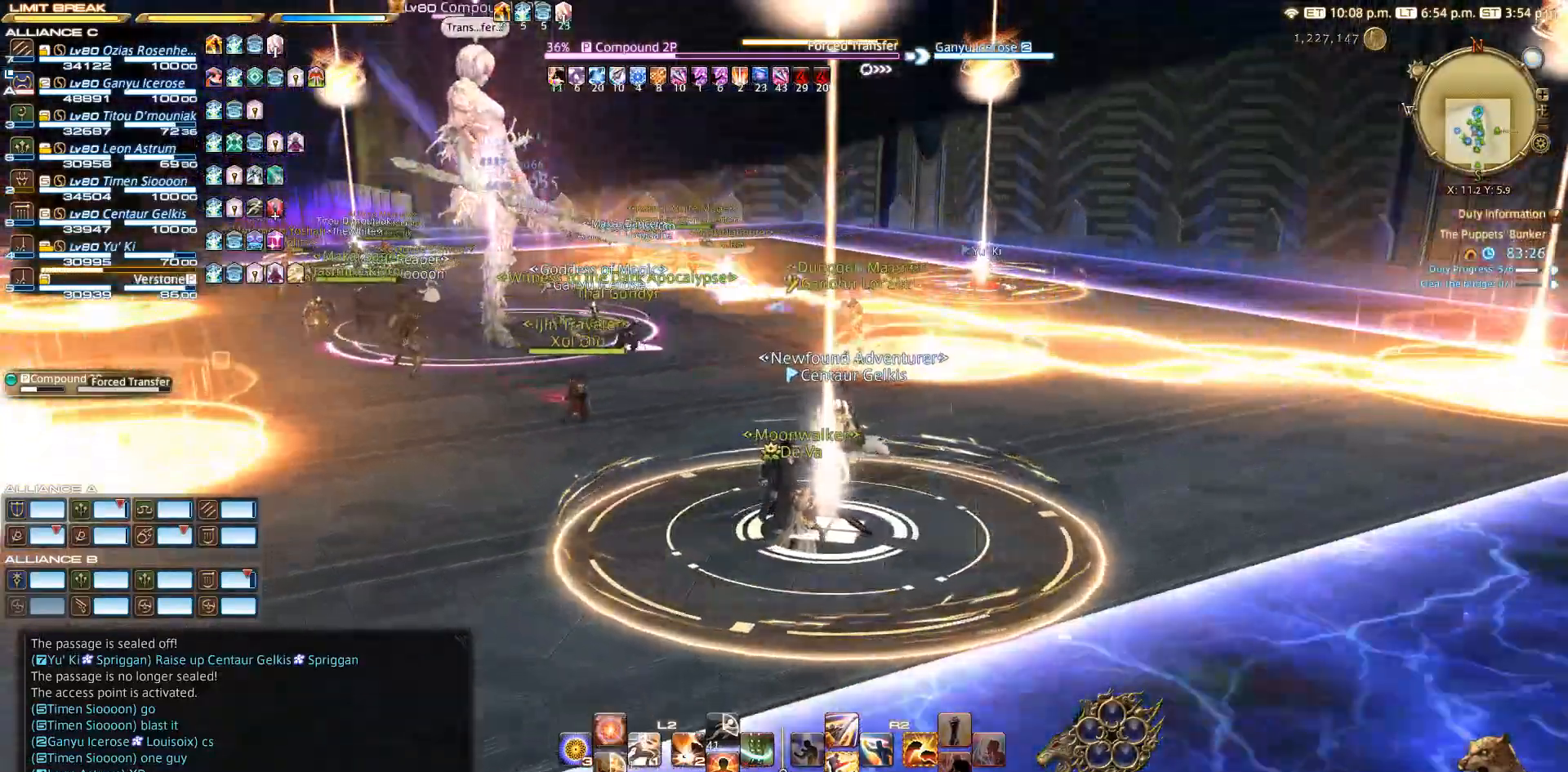
{"buttons": [], "left_stick": "center", "right_stick": "center", "events": []}
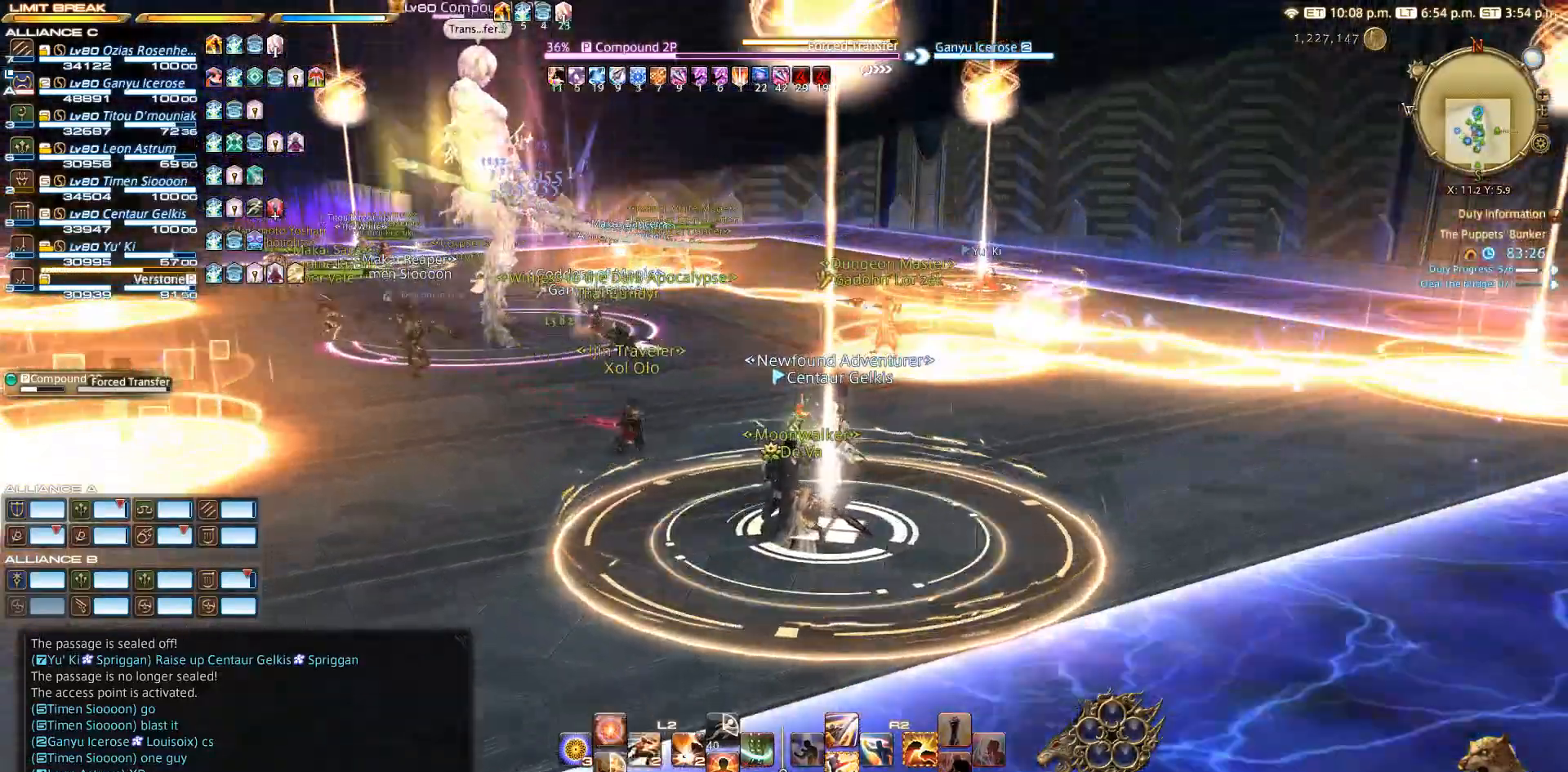
{"buttons": [], "left_stick": "center", "right_stick": "center", "events": []}
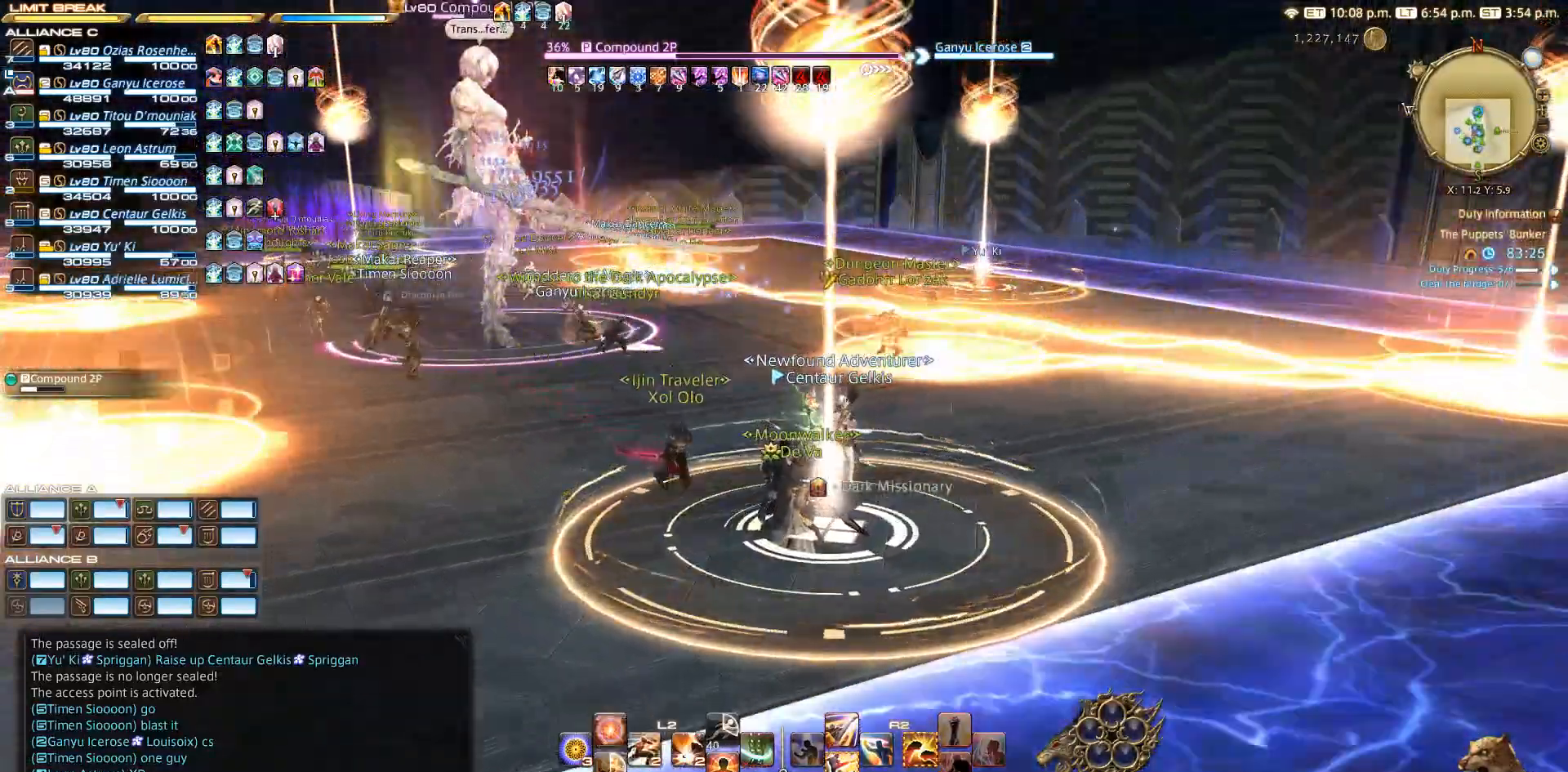
{"buttons": [], "left_stick": "center", "right_stick": "center", "events": []}
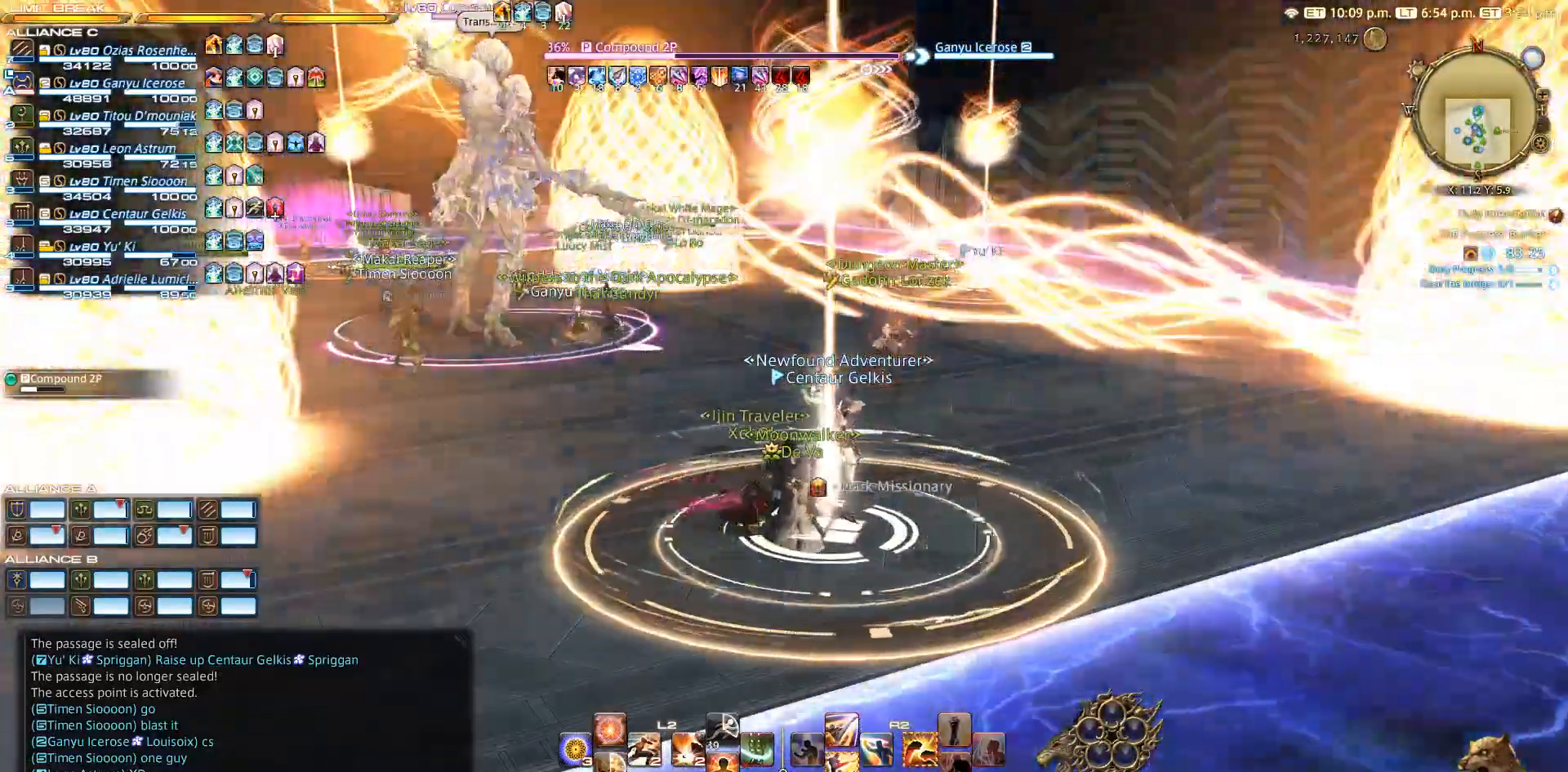
{"buttons": [], "left_stick": "center", "right_stick": "center", "events": []}
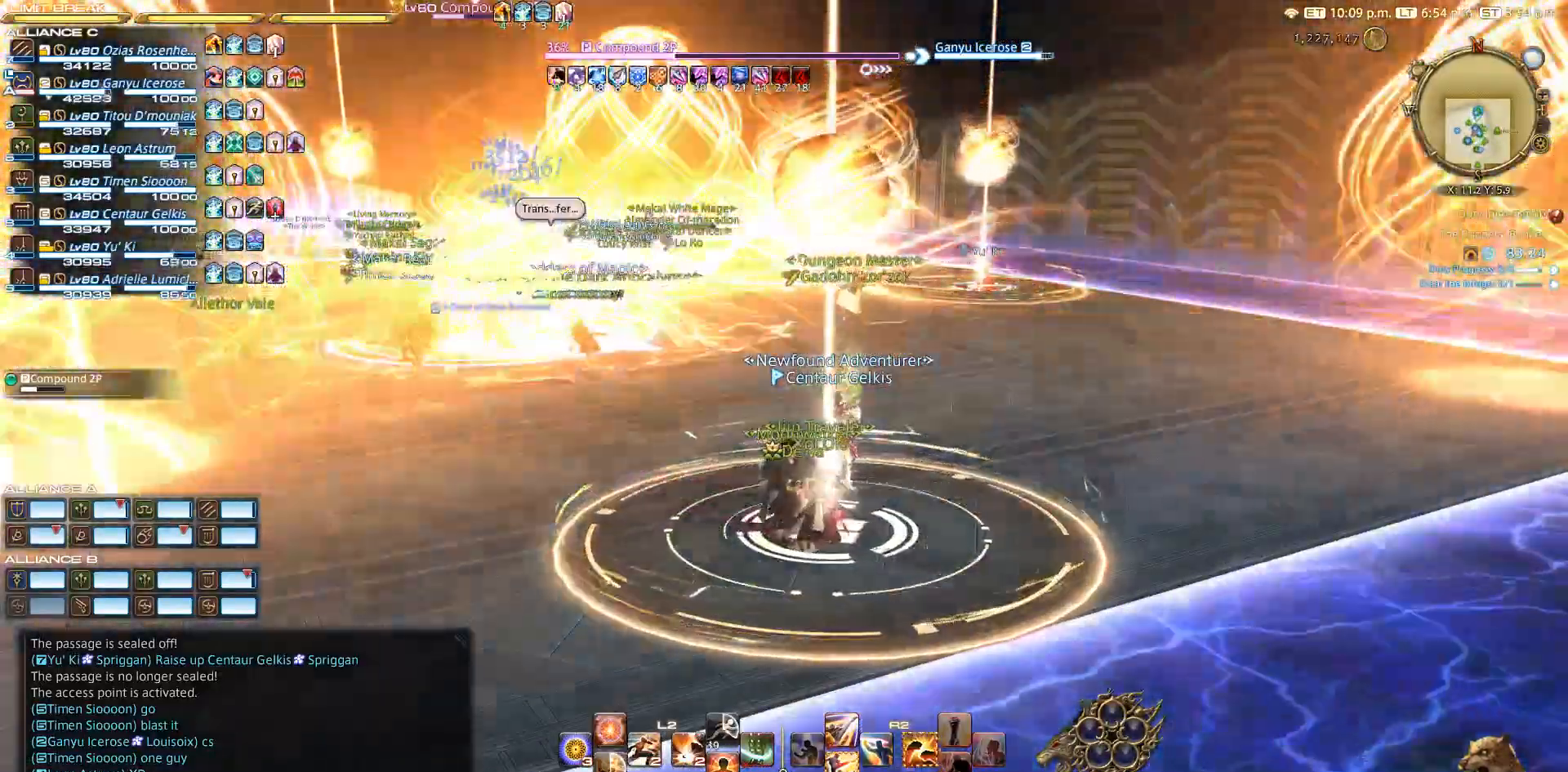
{"buttons": [], "left_stick": "center", "right_stick": "center", "events": []}
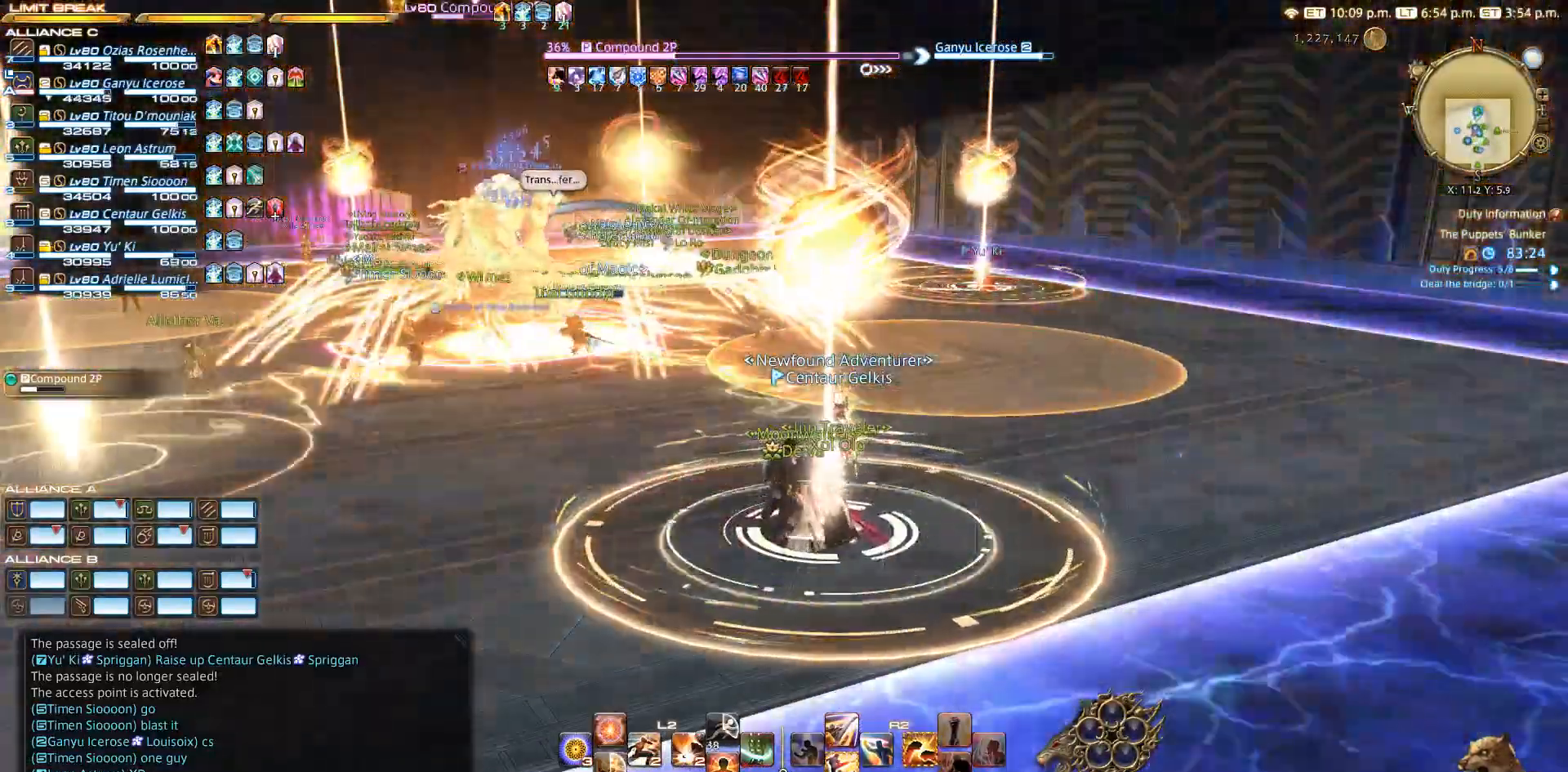
{"buttons": [], "left_stick": "center", "right_stick": "center", "events": []}
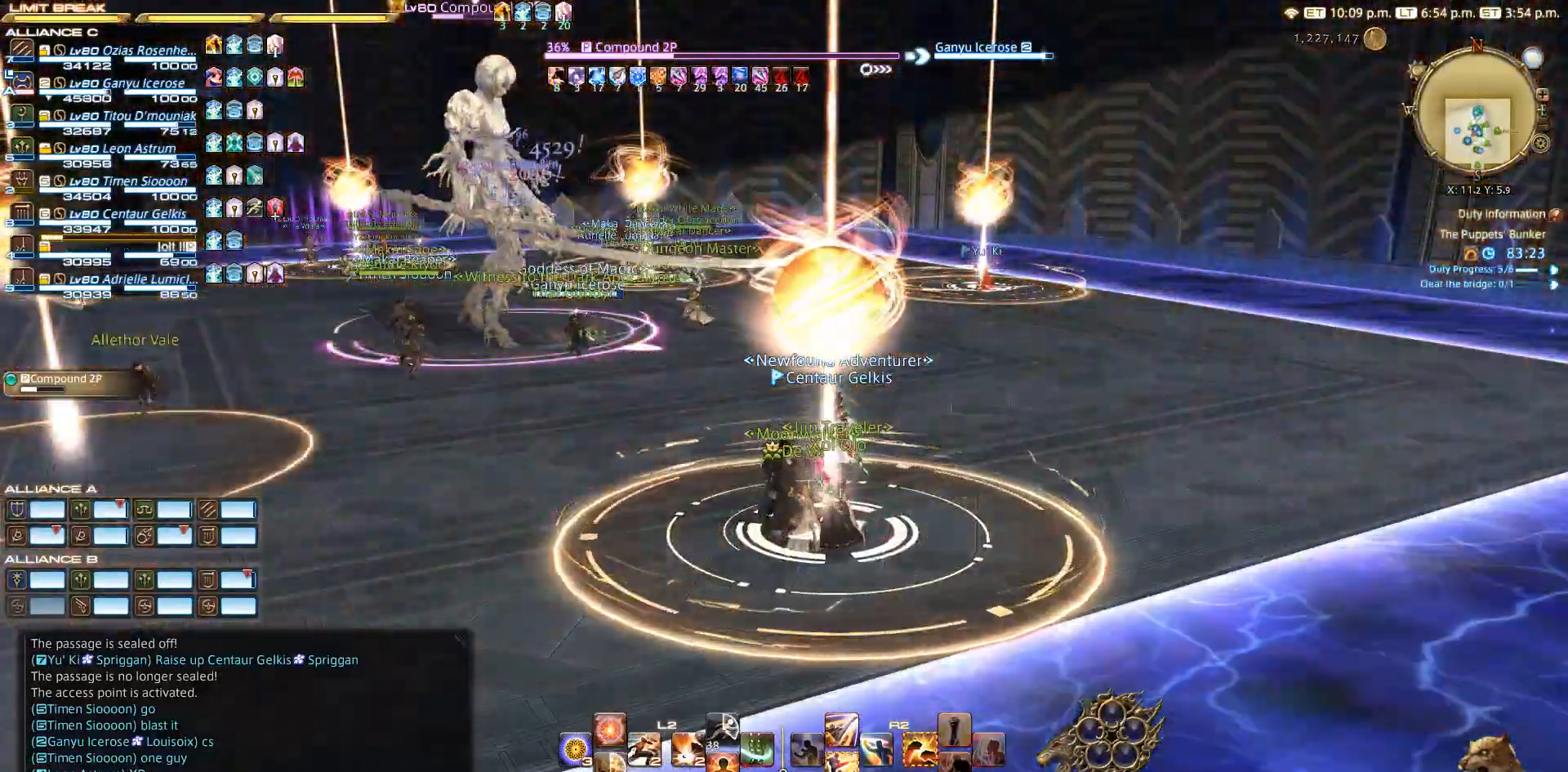
{"buttons": [], "left_stick": "center", "right_stick": "left", "events": [[500, "right_stick", "left"]]}
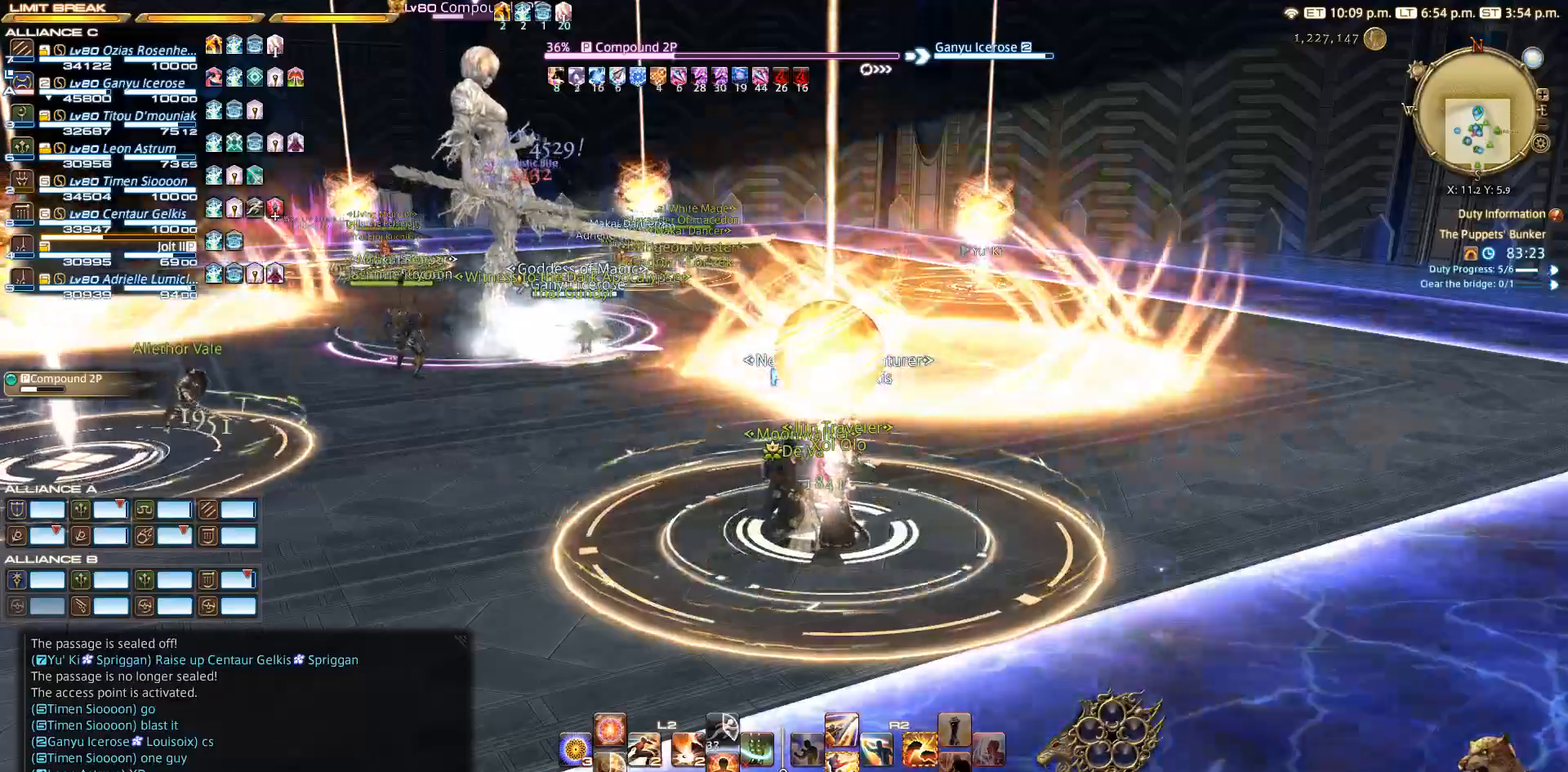
{"buttons": [], "left_stick": "center", "right_stick": "center", "events": [[483, "right_stick", "center"]]}